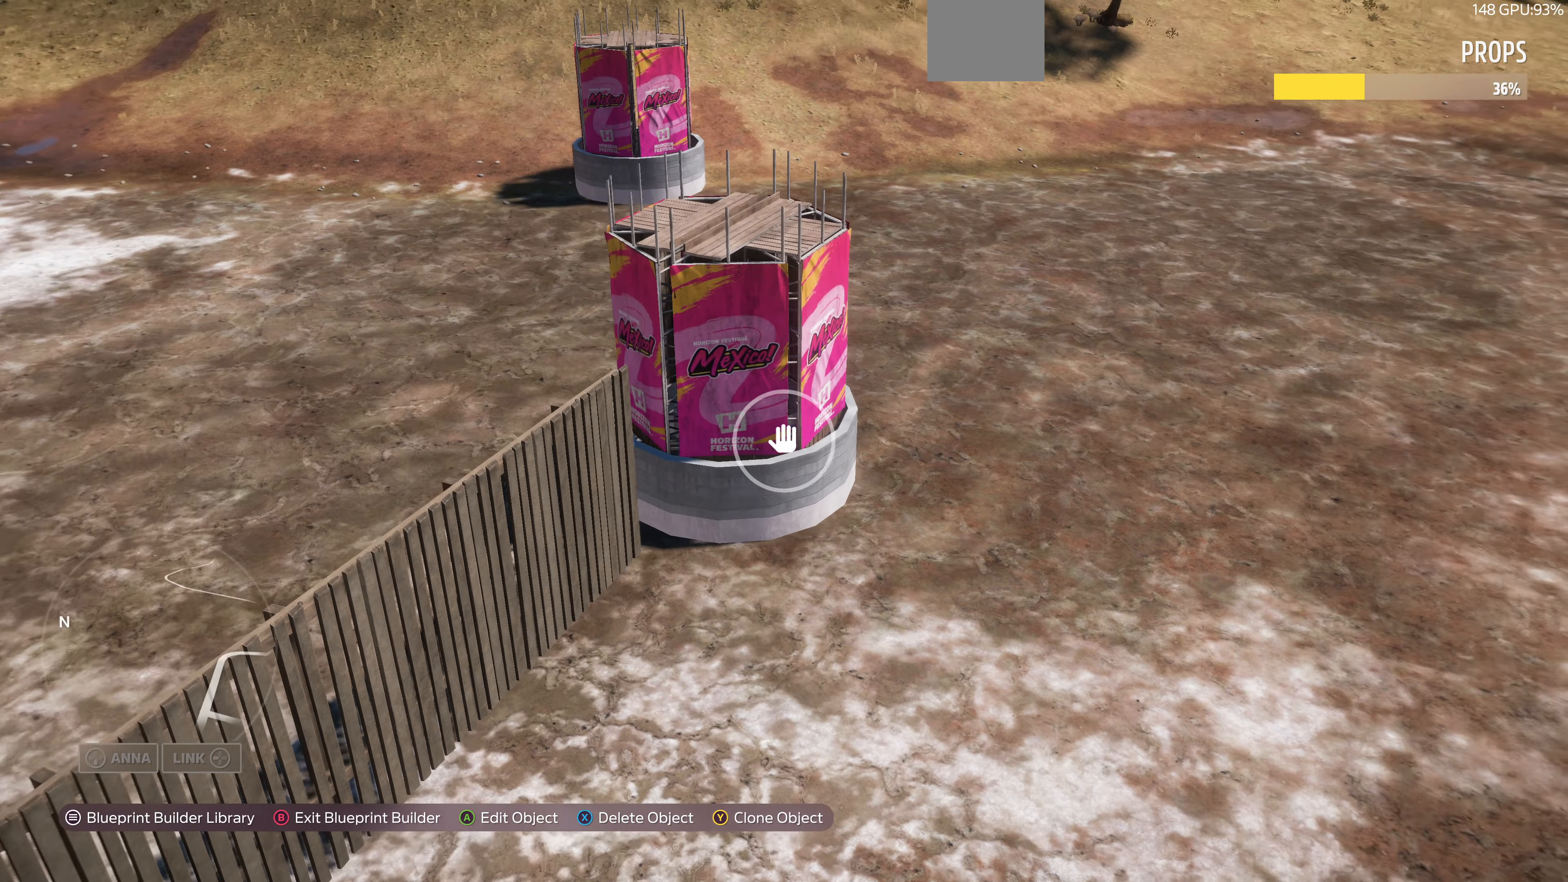
Gameplay with a controller (PlayStation layout); each line is a JSON object with the inputs held at the frame after it. "events" lists button and stick changes between this image and that frame as [ms after this image, input, new state], when the widget could be followed in between.
{"buttons": [], "left_stick": "up-left", "right_stick": "down-right", "events": [[100, "right_stick", "down-right"]]}
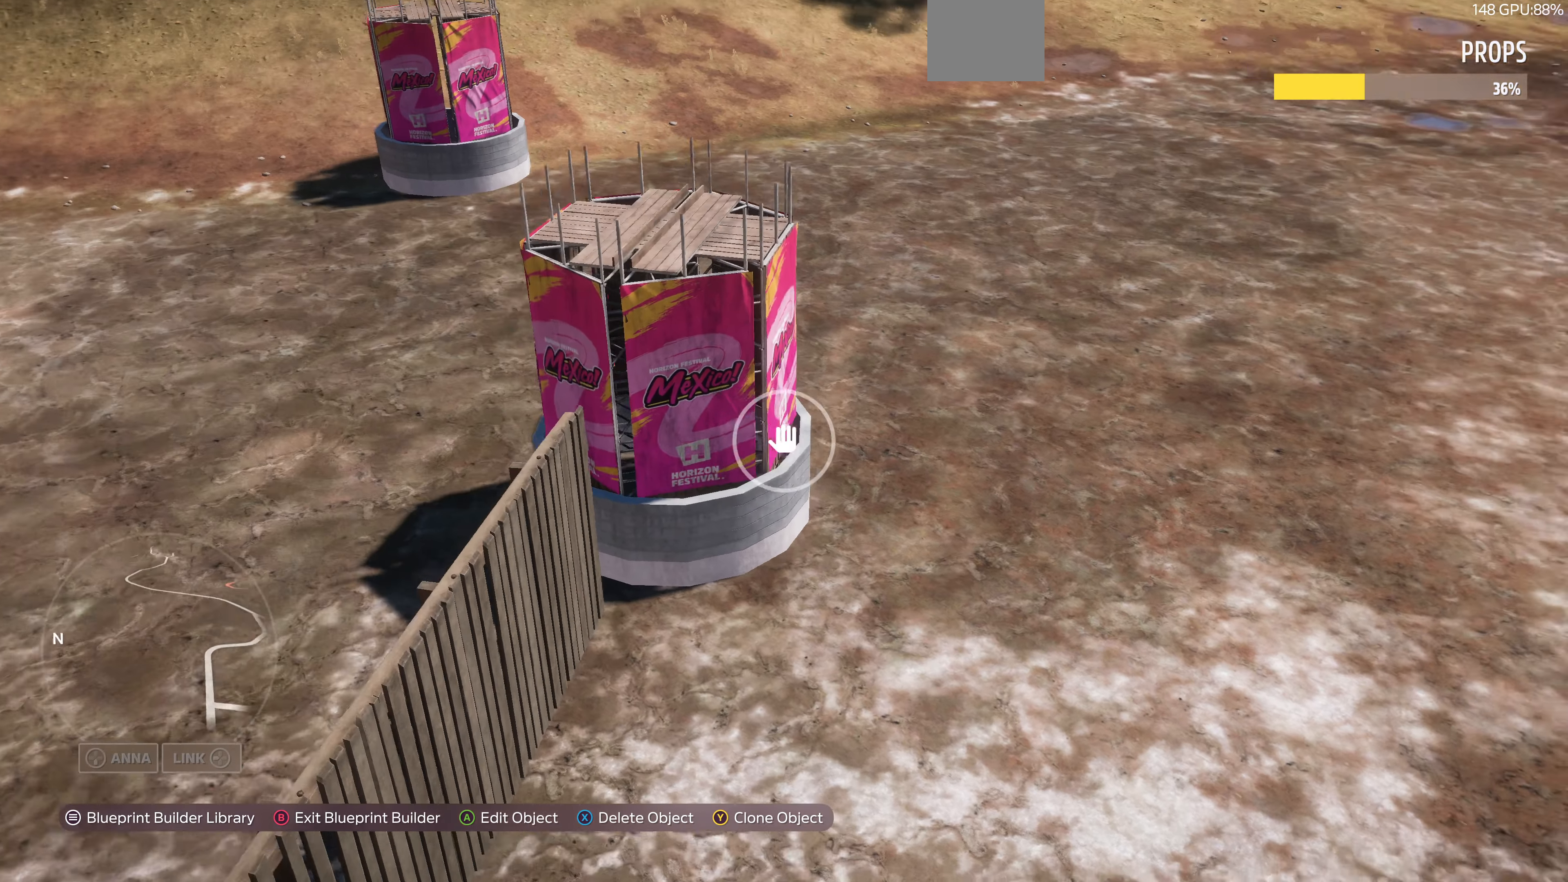
{"buttons": ["R2"], "left_stick": "up-left", "right_stick": "down-right", "events": [[334, "R2", "down"]]}
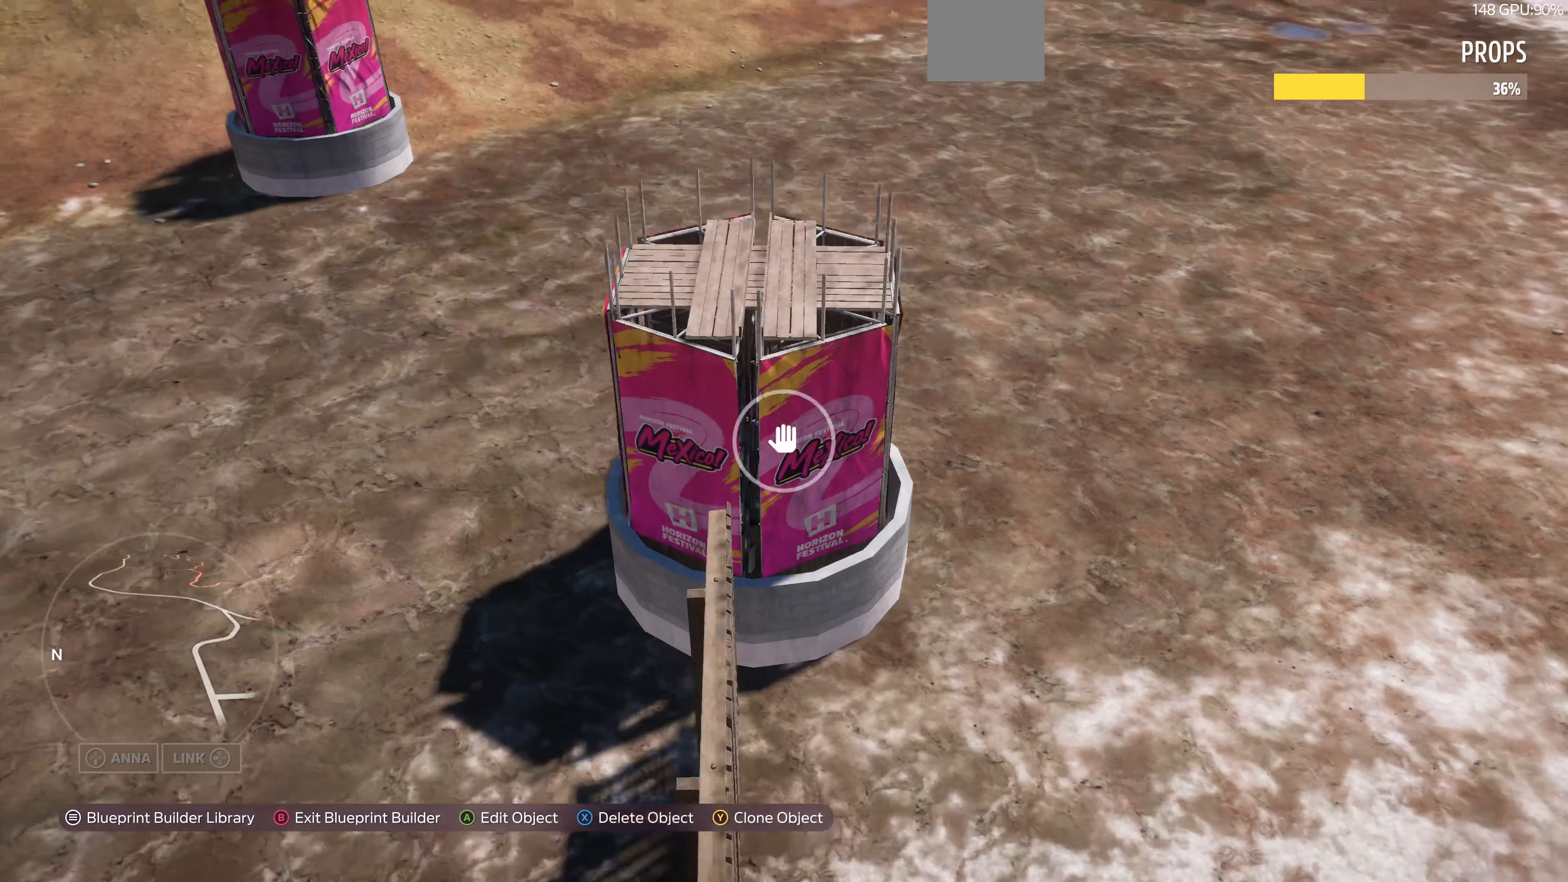
{"buttons": ["DPAD_LEFT"], "left_stick": "center", "right_stick": "center", "events": [[67, "R2", "up"], [100, "left_stick", "center"], [134, "right_stick", "center"], [334, "CROSS", "down"], [434, "CROSS", "up"], [434, "DPAD_LEFT", "down"]]}
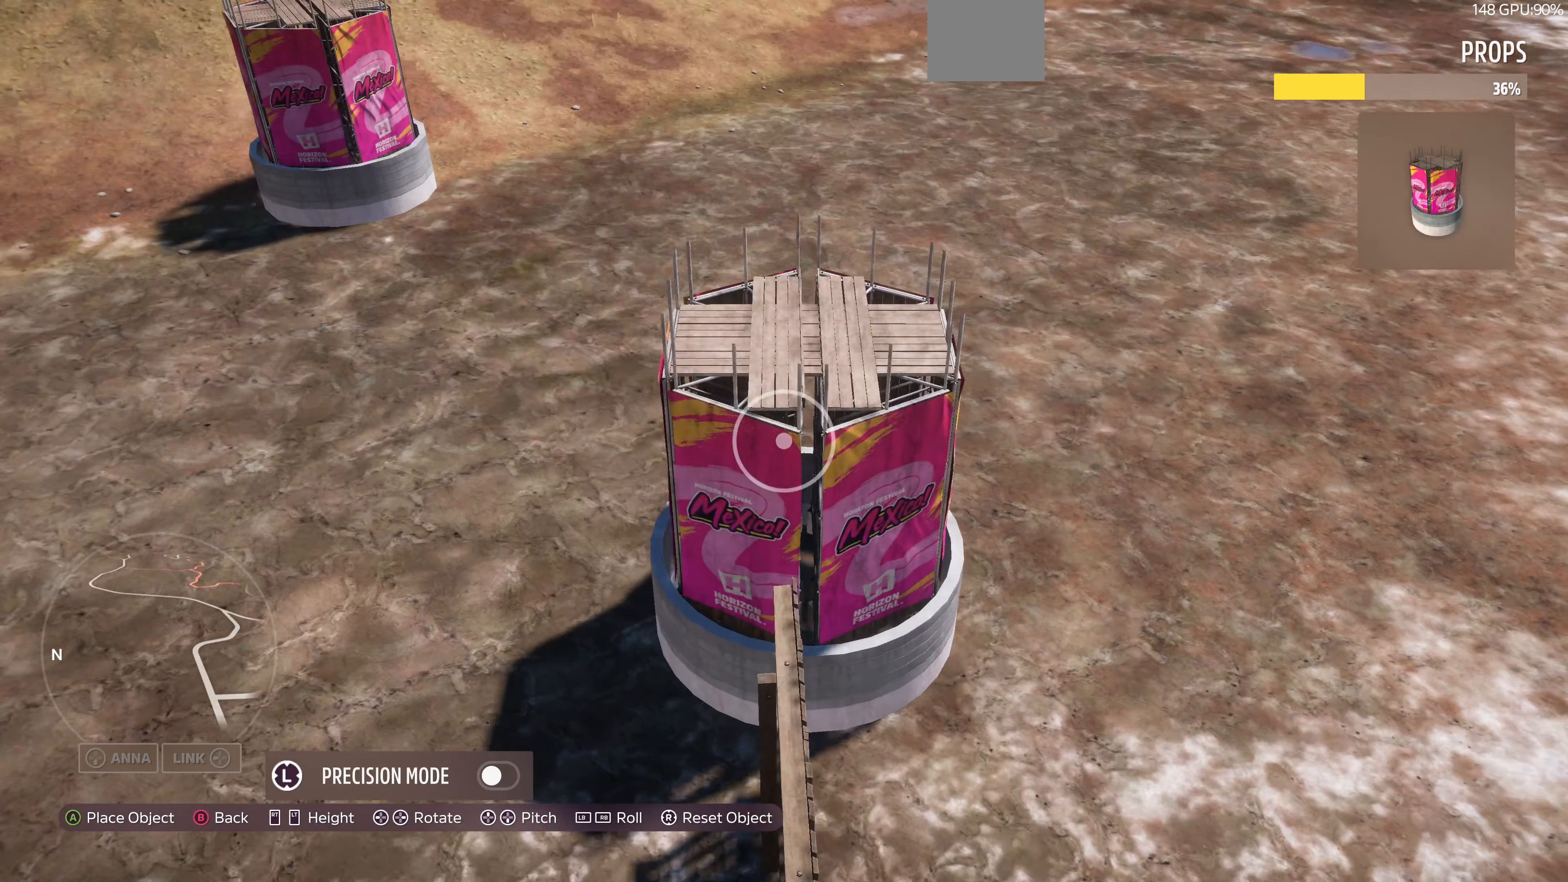
{"buttons": [], "left_stick": "center", "right_stick": "center", "events": [[67, "DPAD_LEFT", "up"]]}
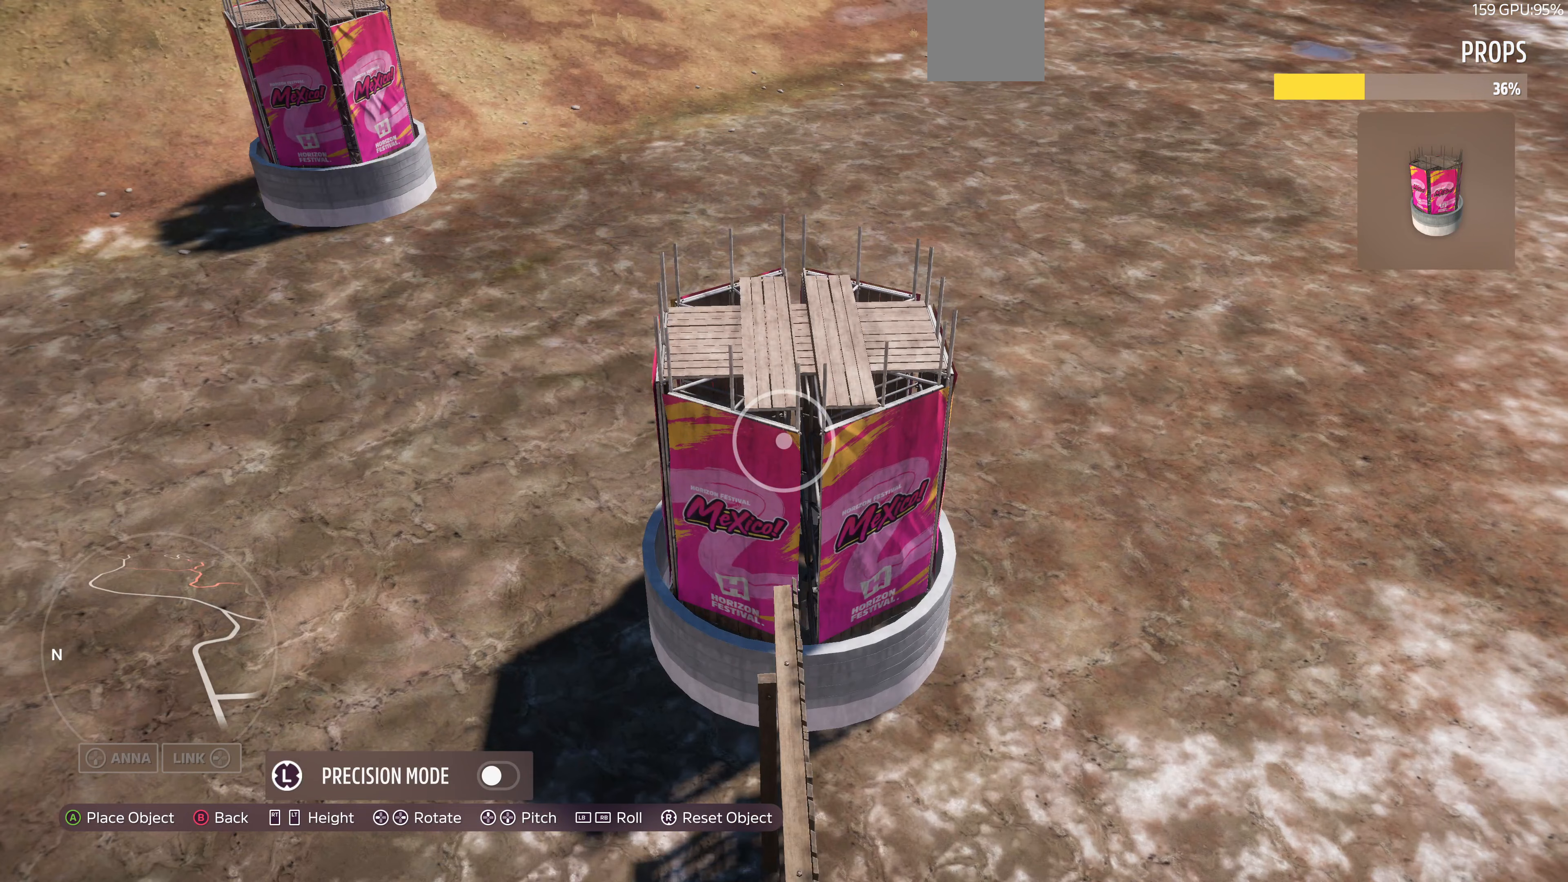
{"buttons": ["DPAD_LEFT"], "left_stick": "center", "right_stick": "center", "events": [[33, "R2", "down"], [67, "DPAD_RIGHT", "down"], [67, "R2", "up"], [133, "DPAD_RIGHT", "up"], [467, "DPAD_LEFT", "down"]]}
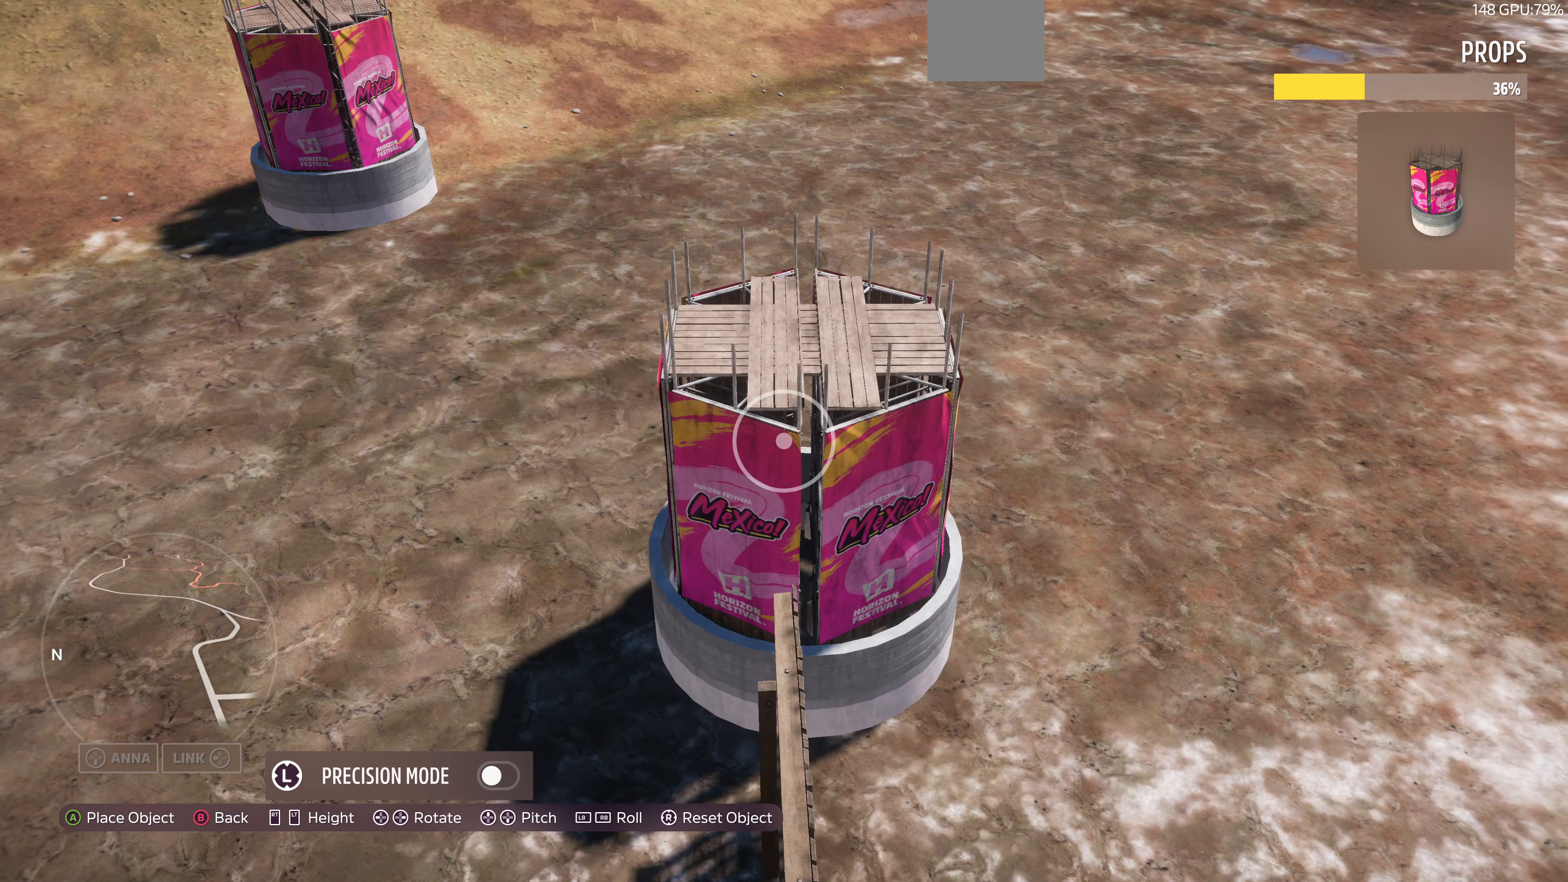
{"buttons": ["L3"], "left_stick": "center", "right_stick": "center", "events": [[33, "DPAD_LEFT", "up"], [367, "L3", "down"]]}
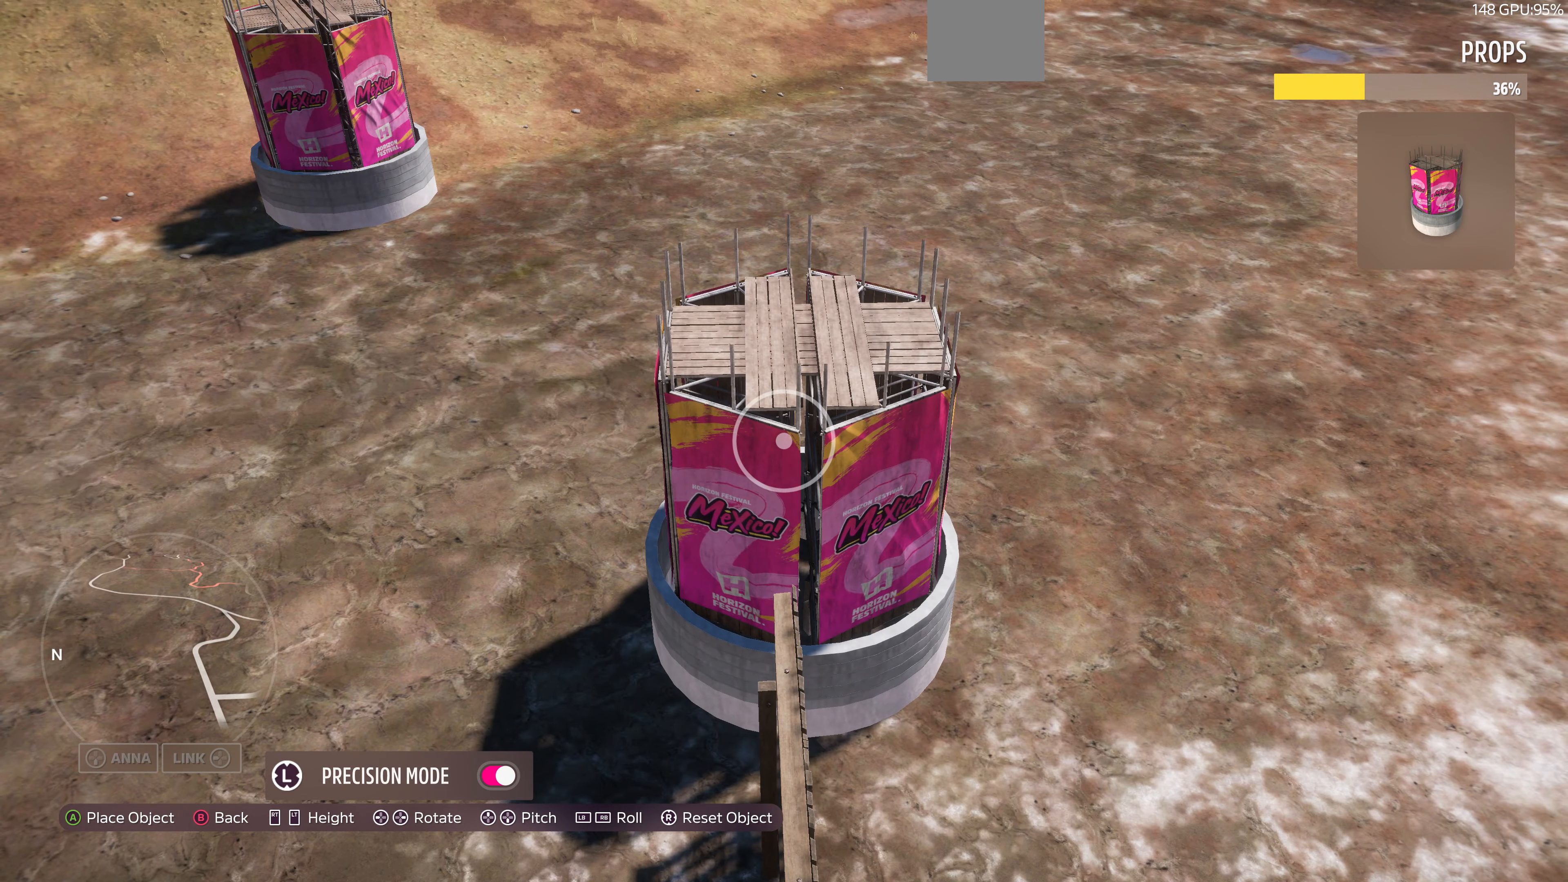
{"buttons": [], "left_stick": "center", "right_stick": "center", "events": [[33, "L3", "up"], [100, "left_stick", "down-left"], [233, "L2", "down"], [367, "L2", "up"], [433, "left_stick", "center"]]}
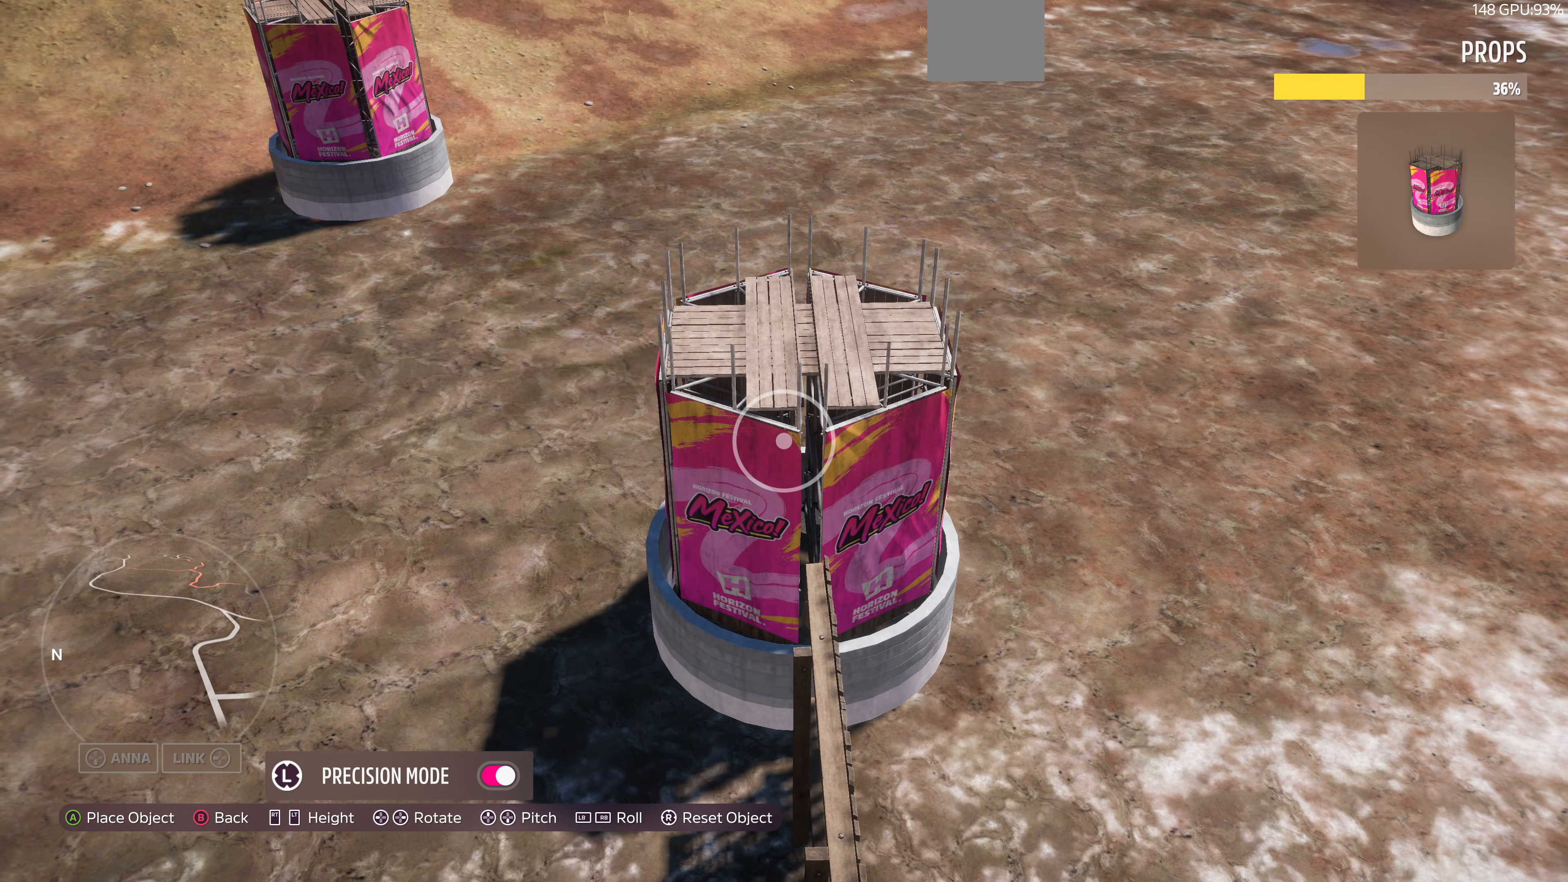
{"buttons": [], "left_stick": "down", "right_stick": "center", "events": [[67, "L2", "down"], [133, "left_stick", "down"], [333, "left_stick", "center"], [367, "L2", "up"], [500, "left_stick", "down"]]}
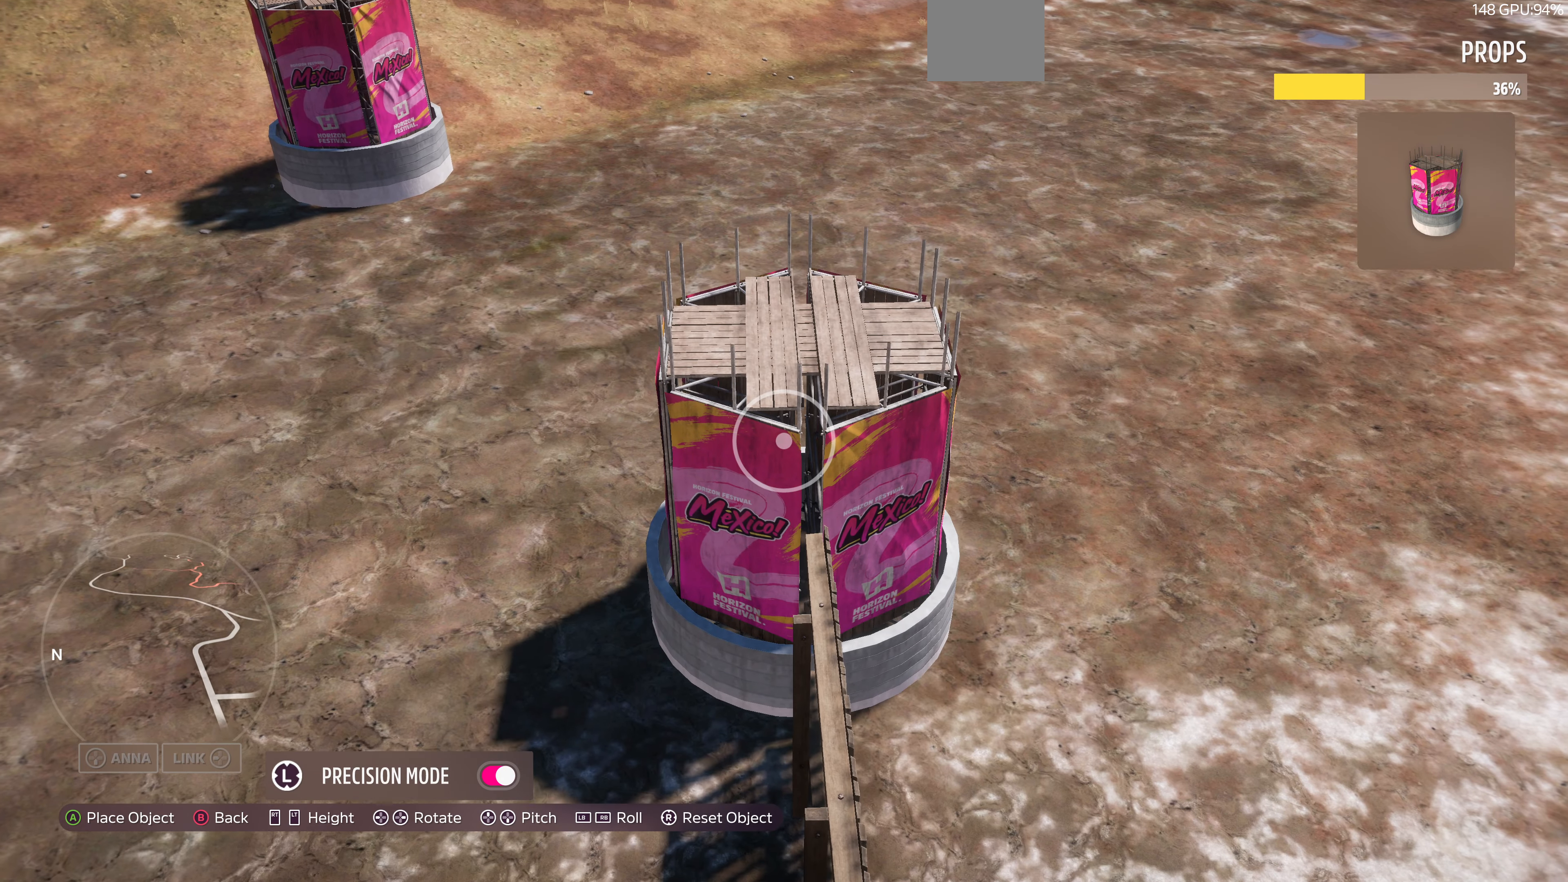
{"buttons": [], "left_stick": "center", "right_stick": "center", "events": [[133, "L2", "down"], [200, "left_stick", "center"], [233, "L2", "up"]]}
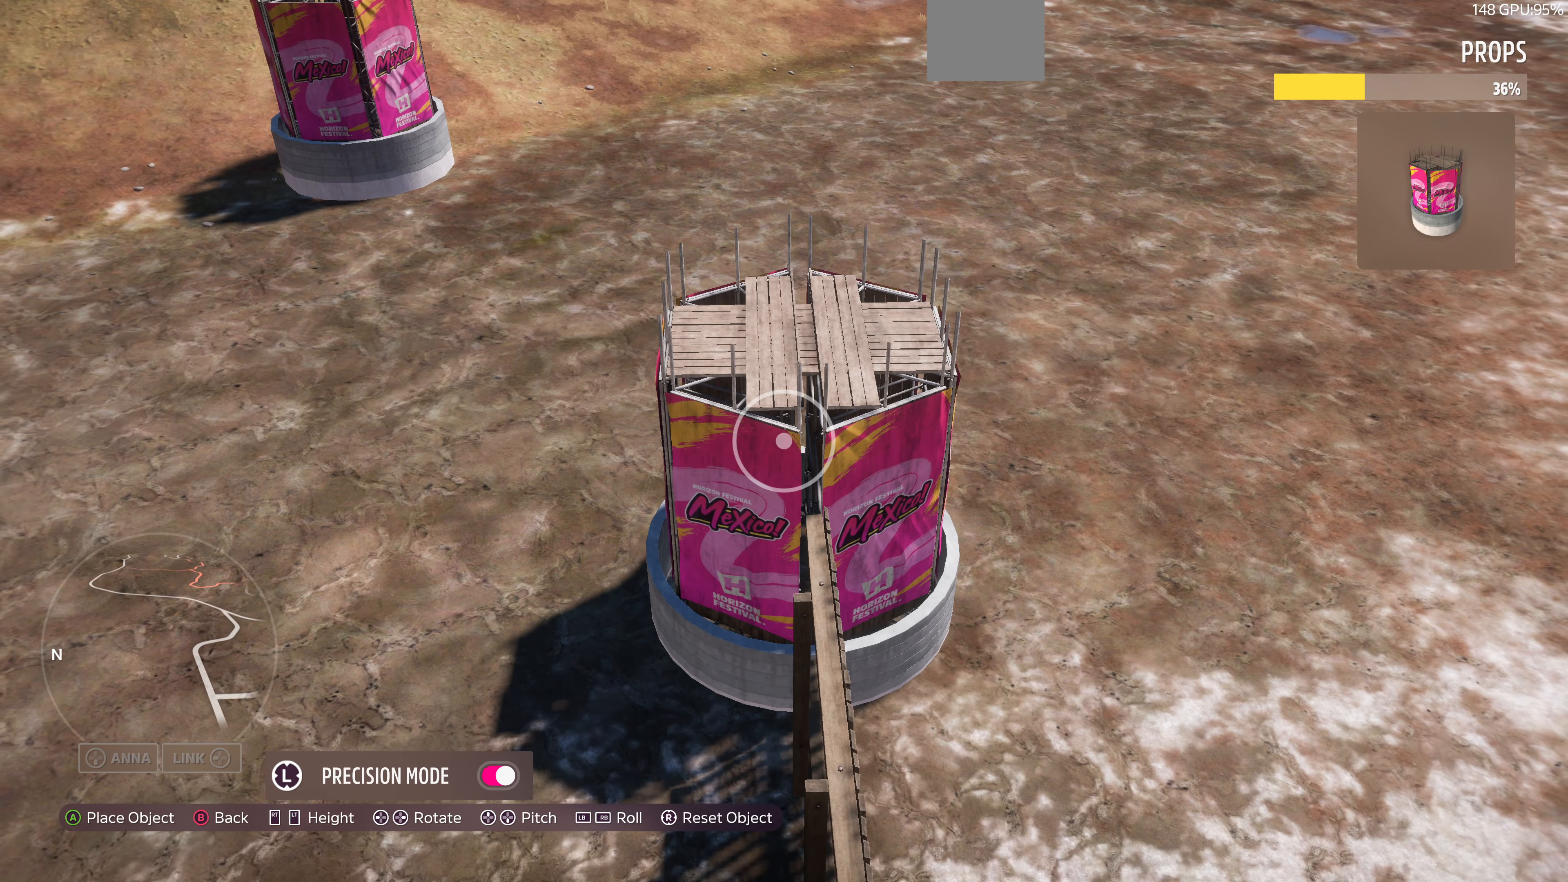
{"buttons": [], "left_stick": "down-right", "right_stick": "center", "events": [[67, "DPAD_LEFT", "down"], [100, "DPAD_LEFT", "up"], [433, "left_stick", "down-right"]]}
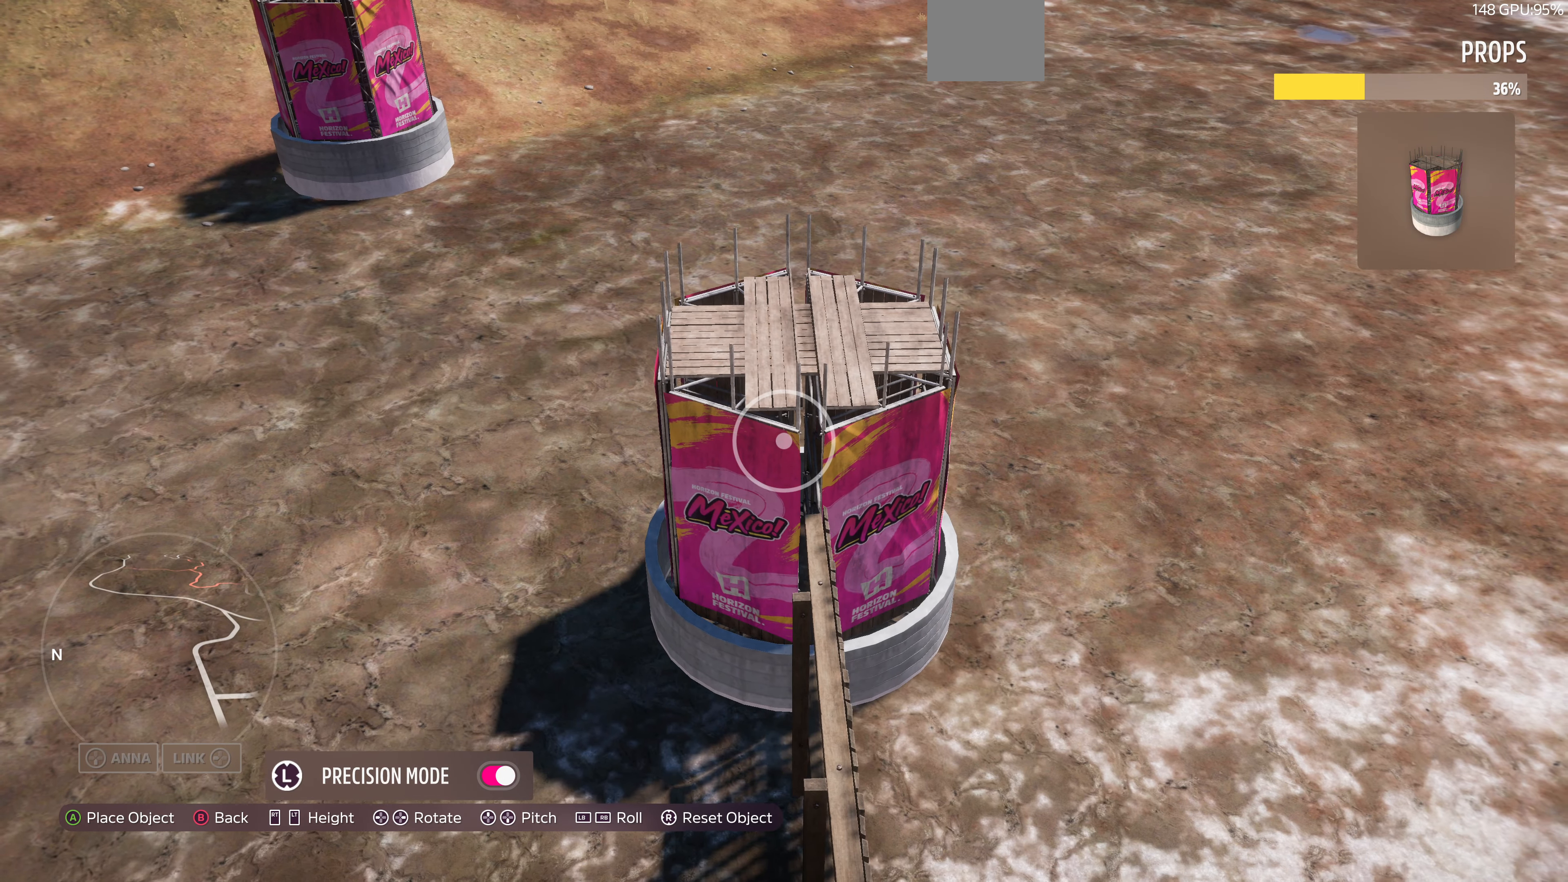
{"buttons": [], "left_stick": "up", "right_stick": "center", "events": [[67, "left_stick", "center"], [233, "left_stick", "down-right"], [367, "left_stick", "center"], [500, "left_stick", "up"]]}
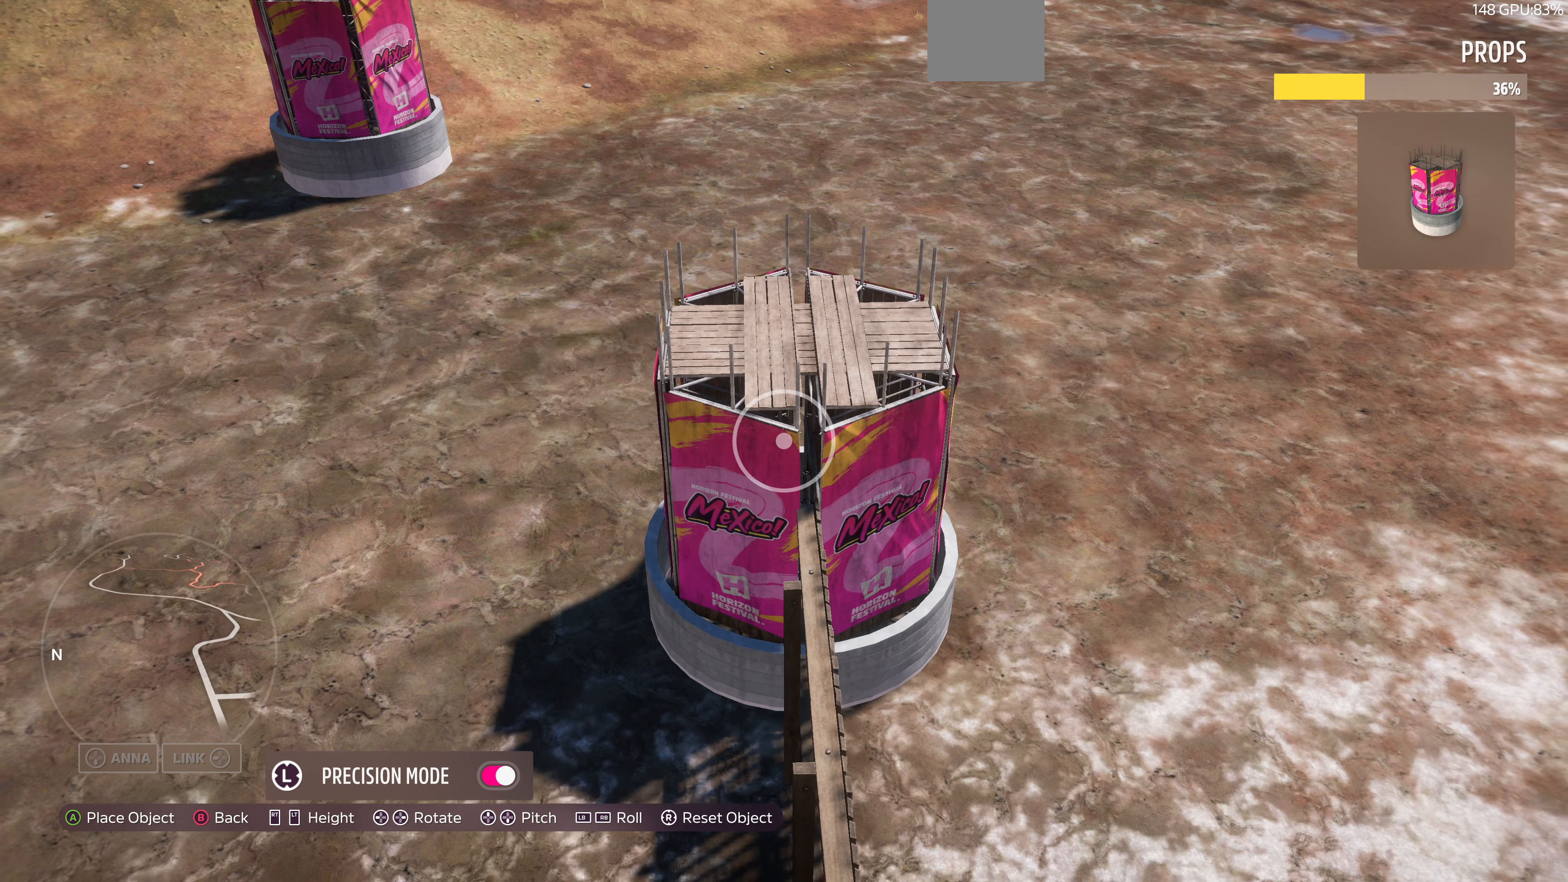
{"buttons": [], "left_stick": "up", "right_stick": "center", "events": [[233, "left_stick", "center"], [333, "CROSS", "down"], [433, "left_stick", "up"], [467, "CROSS", "up"]]}
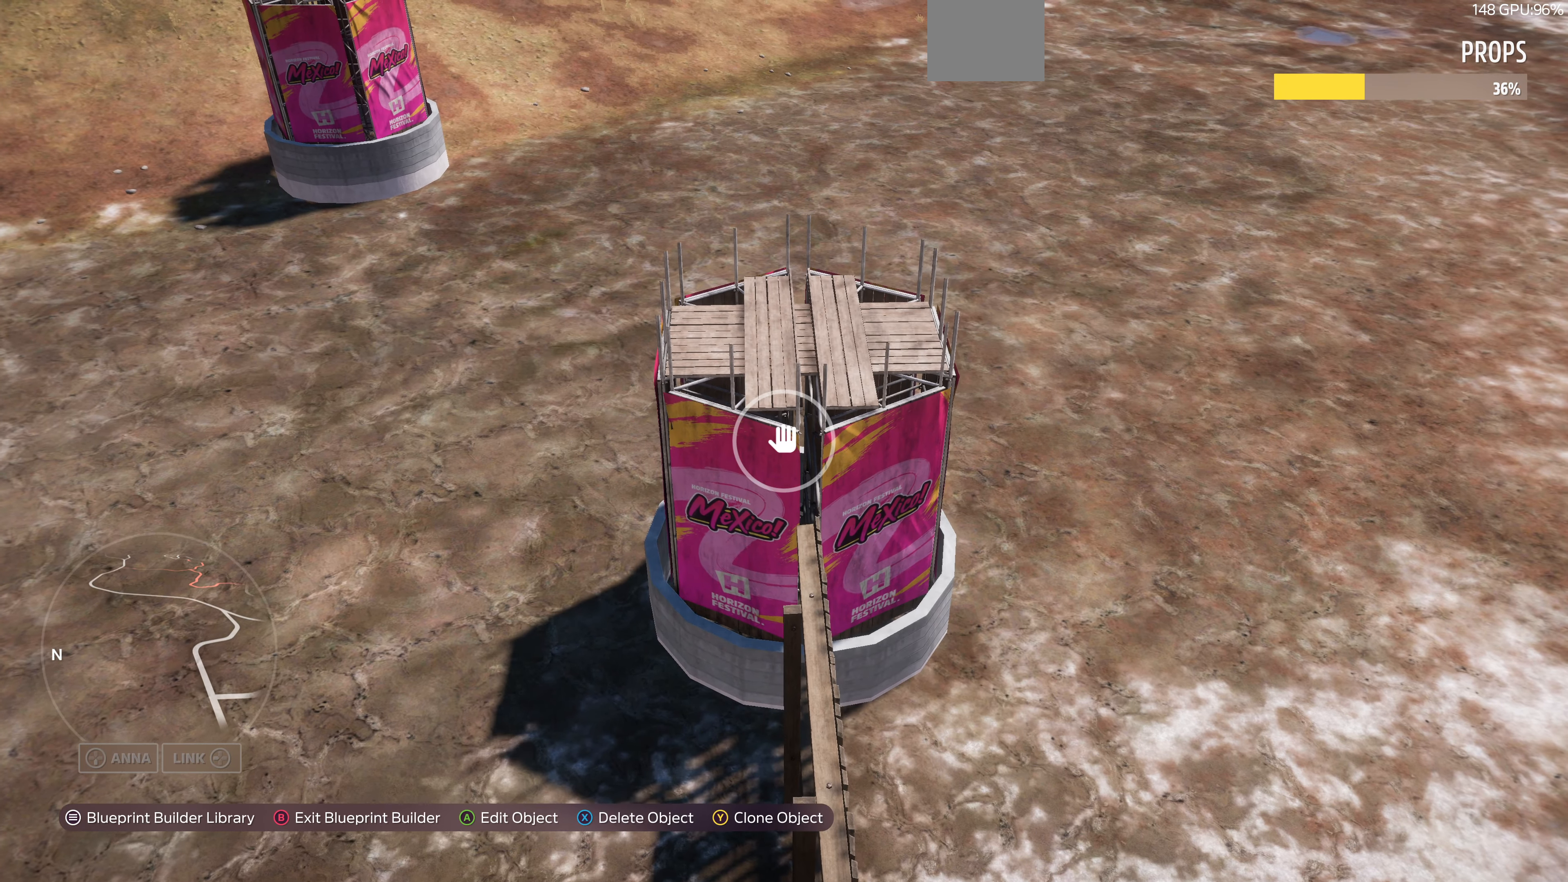
{"buttons": ["R2"], "left_stick": "up", "right_stick": "down", "events": [[167, "right_stick", "down"], [433, "R2", "down"]]}
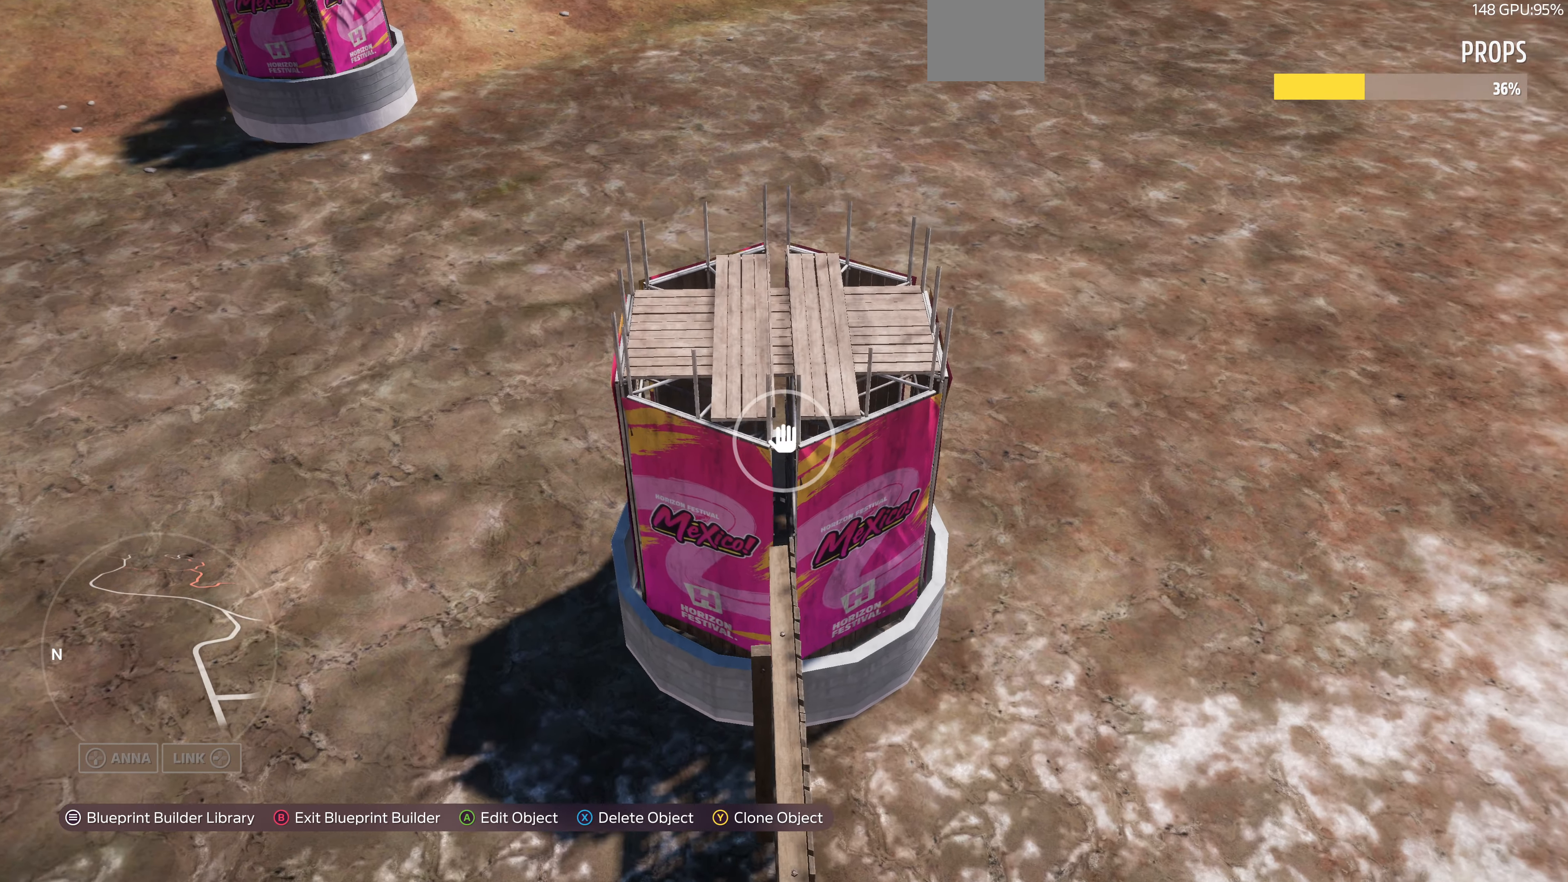
{"buttons": [], "left_stick": "up", "right_stick": "down", "events": [[167, "R2", "up"]]}
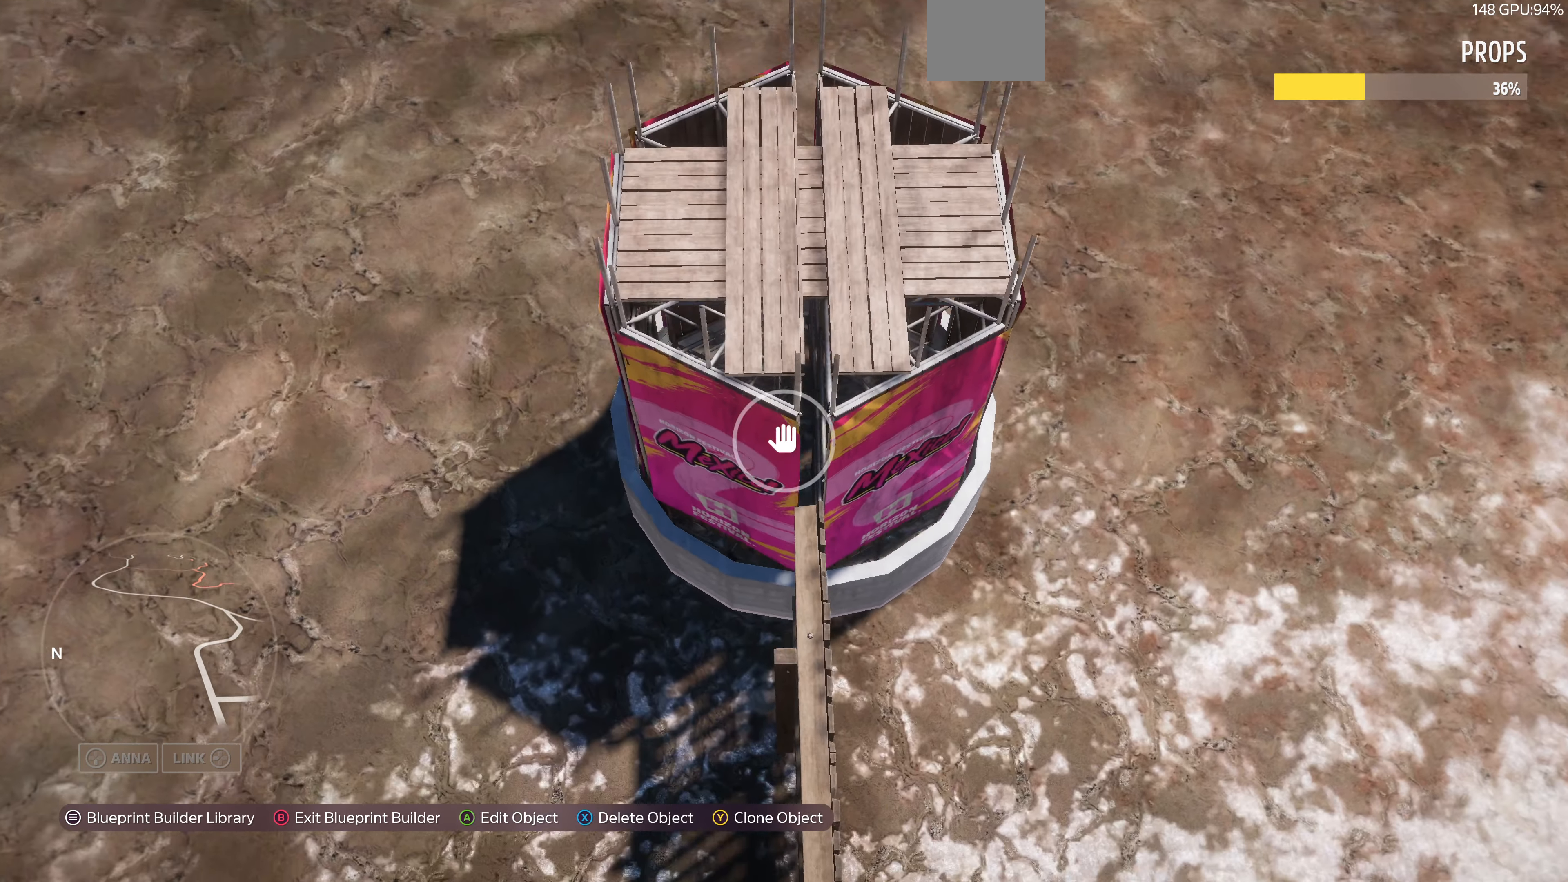
{"buttons": [], "left_stick": "up", "right_stick": "center", "events": [[133, "left_stick", "up-right"], [167, "right_stick", "center"], [233, "left_stick", "center"], [400, "left_stick", "up"]]}
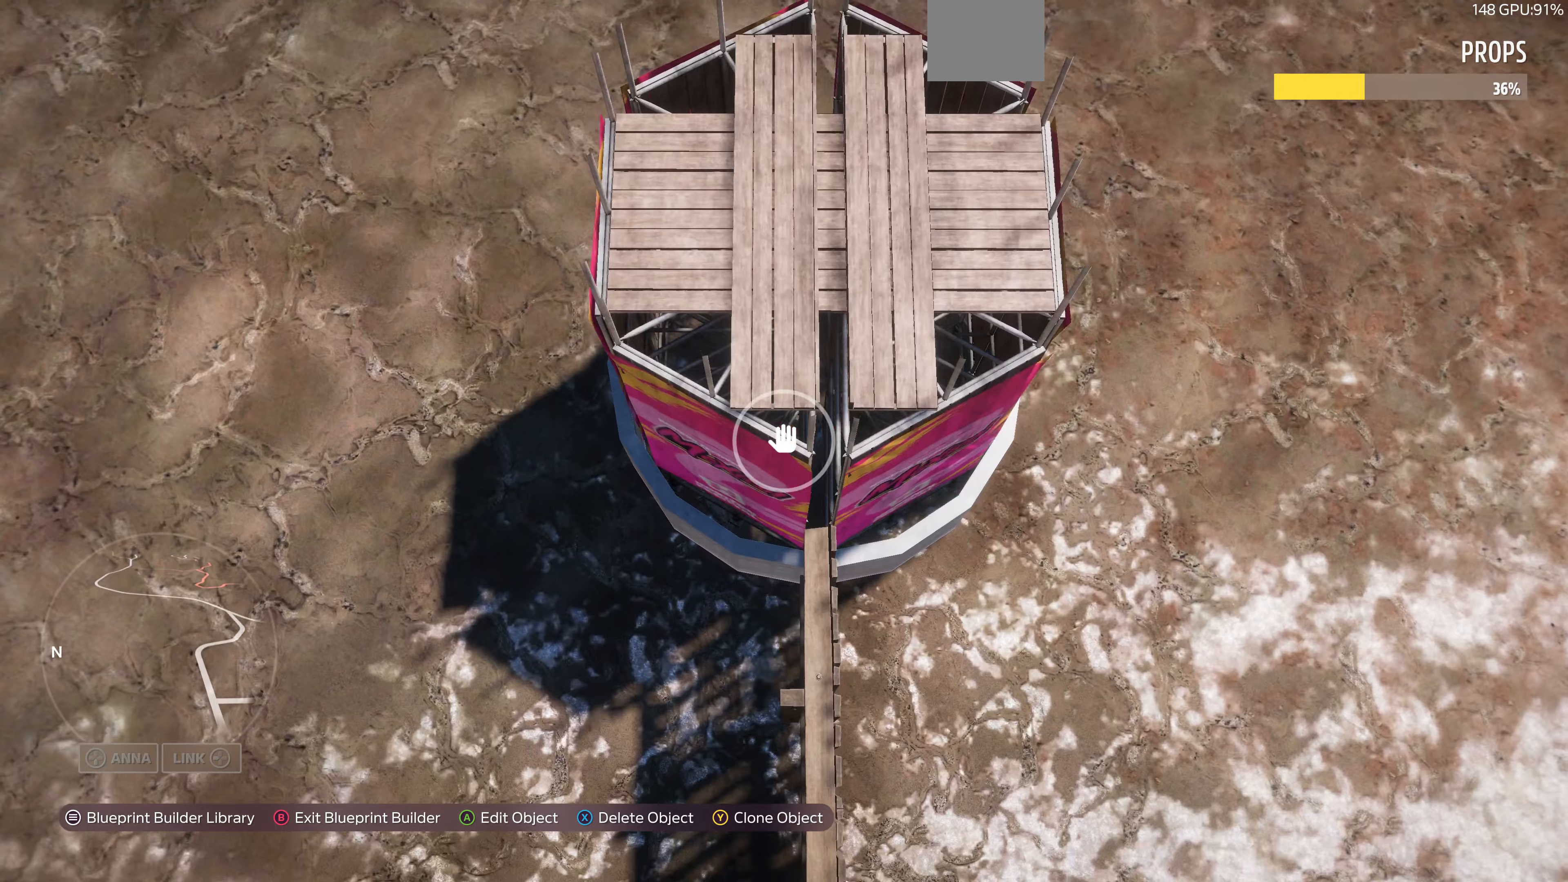
{"buttons": ["CROSS"], "left_stick": "center", "right_stick": "center", "events": [[300, "left_stick", "center"], [400, "CROSS", "down"]]}
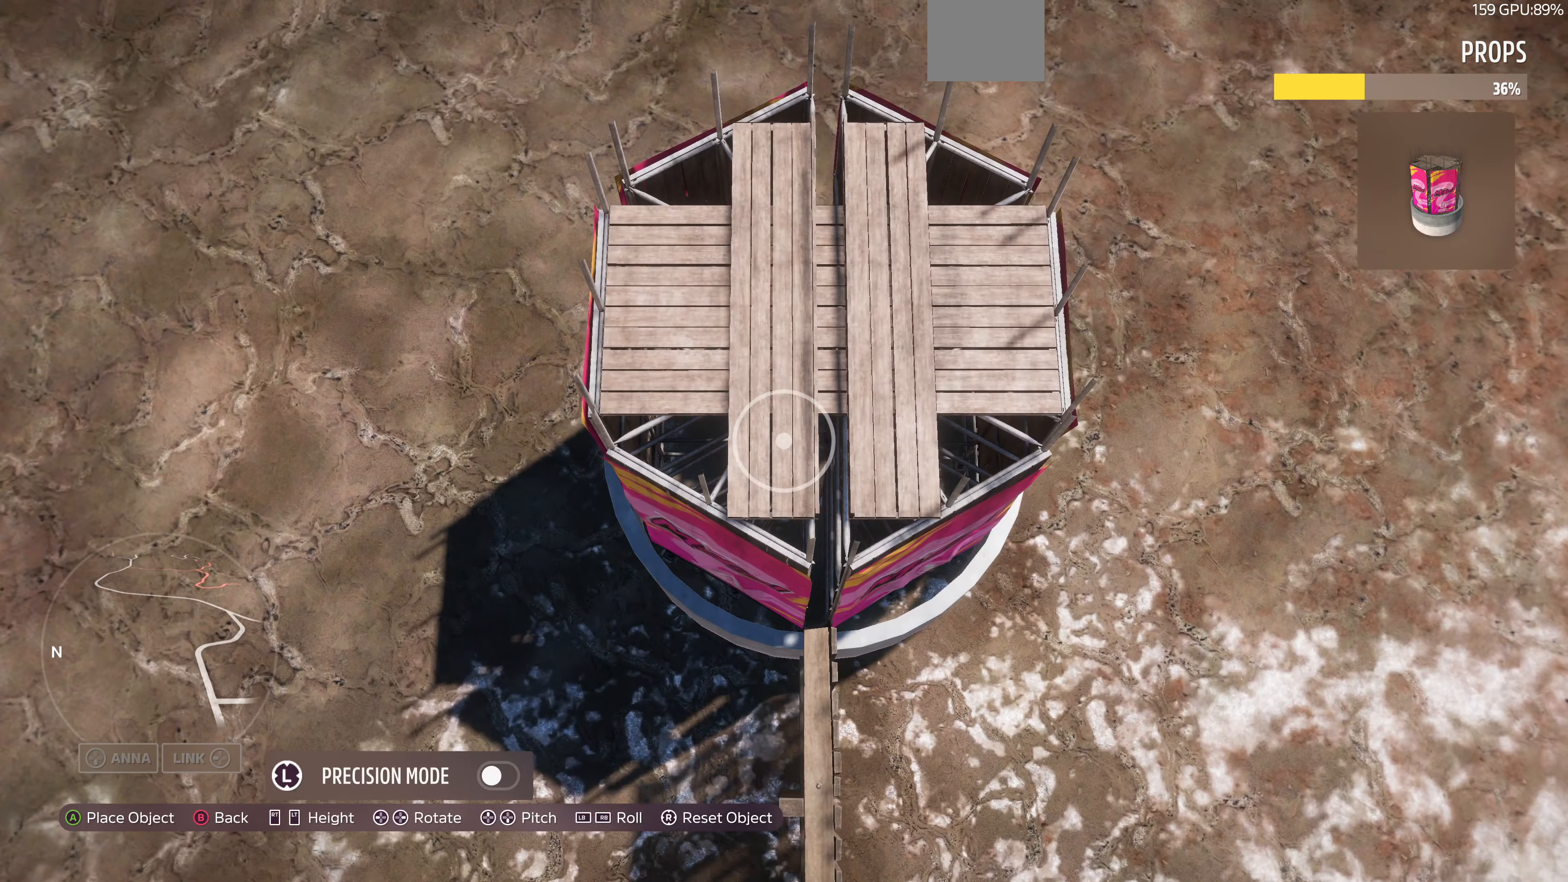
{"buttons": [], "left_stick": "center", "right_stick": "center", "events": [[33, "CROSS", "up"], [366, "DPAD_LEFT", "down"], [400, "DPAD_LEFT", "up"]]}
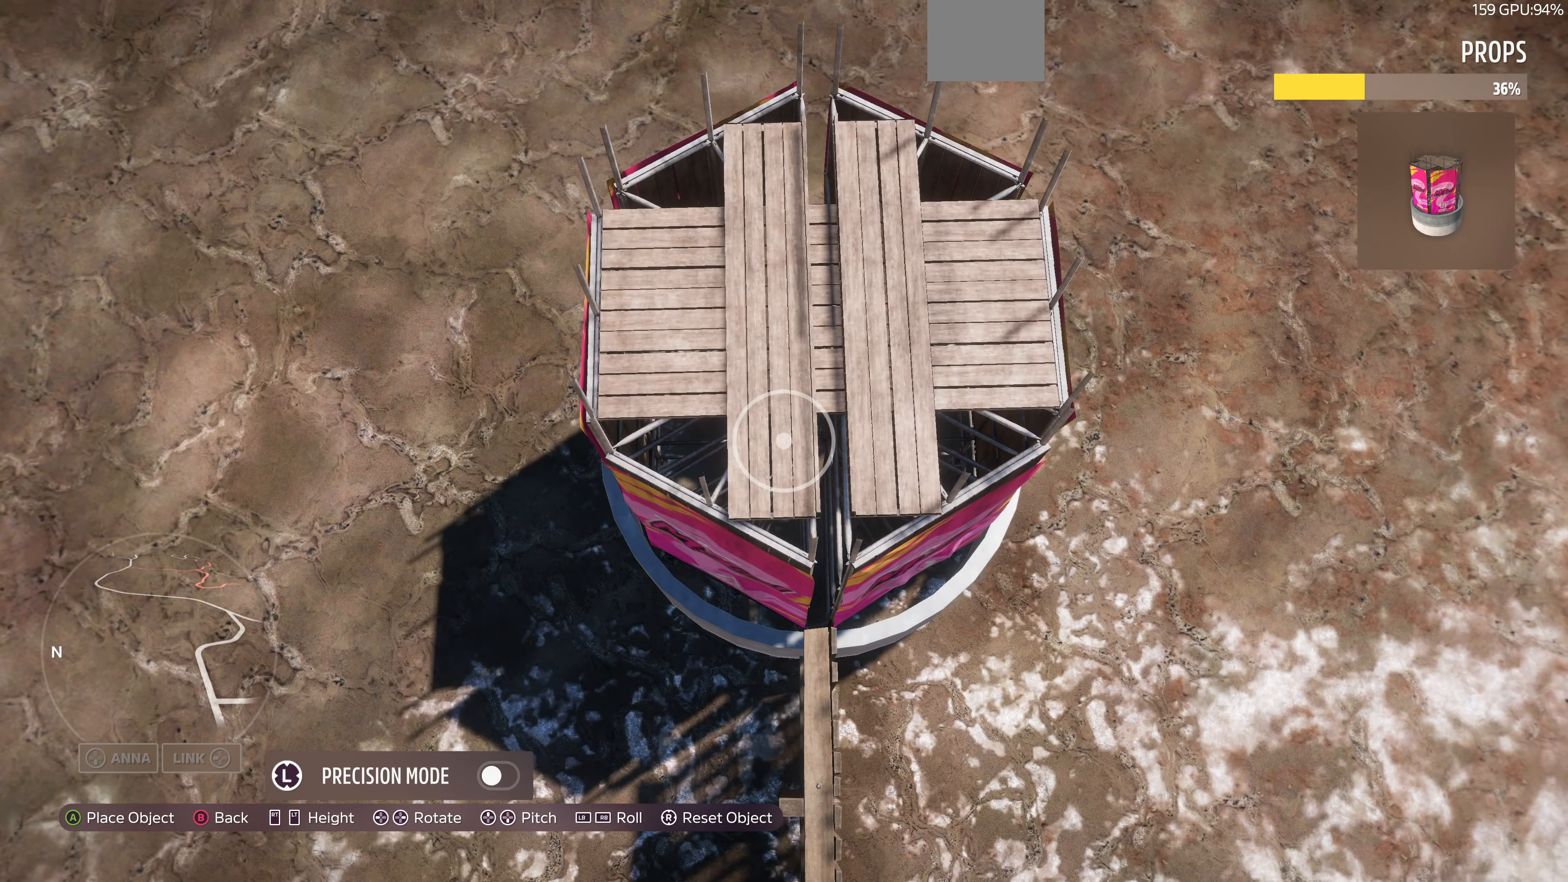
{"buttons": [], "left_stick": "center", "right_stick": "center", "events": [[233, "left_stick", "down-left"], [366, "left_stick", "center"]]}
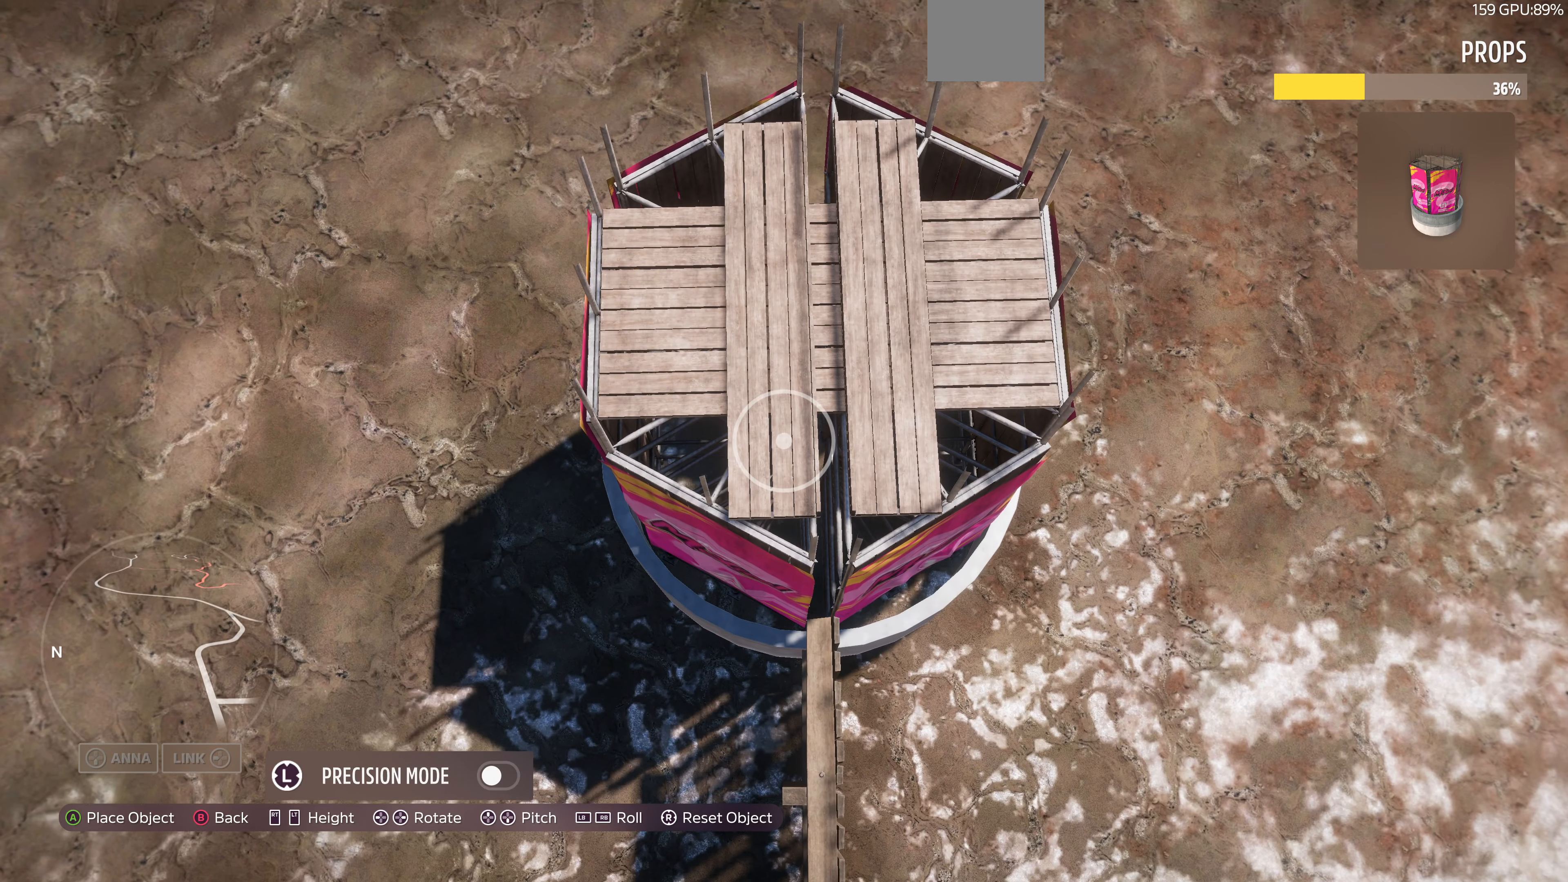
{"buttons": [], "left_stick": "up", "right_stick": "center", "events": [[33, "left_stick", "down"], [233, "left_stick", "center"], [500, "left_stick", "up"]]}
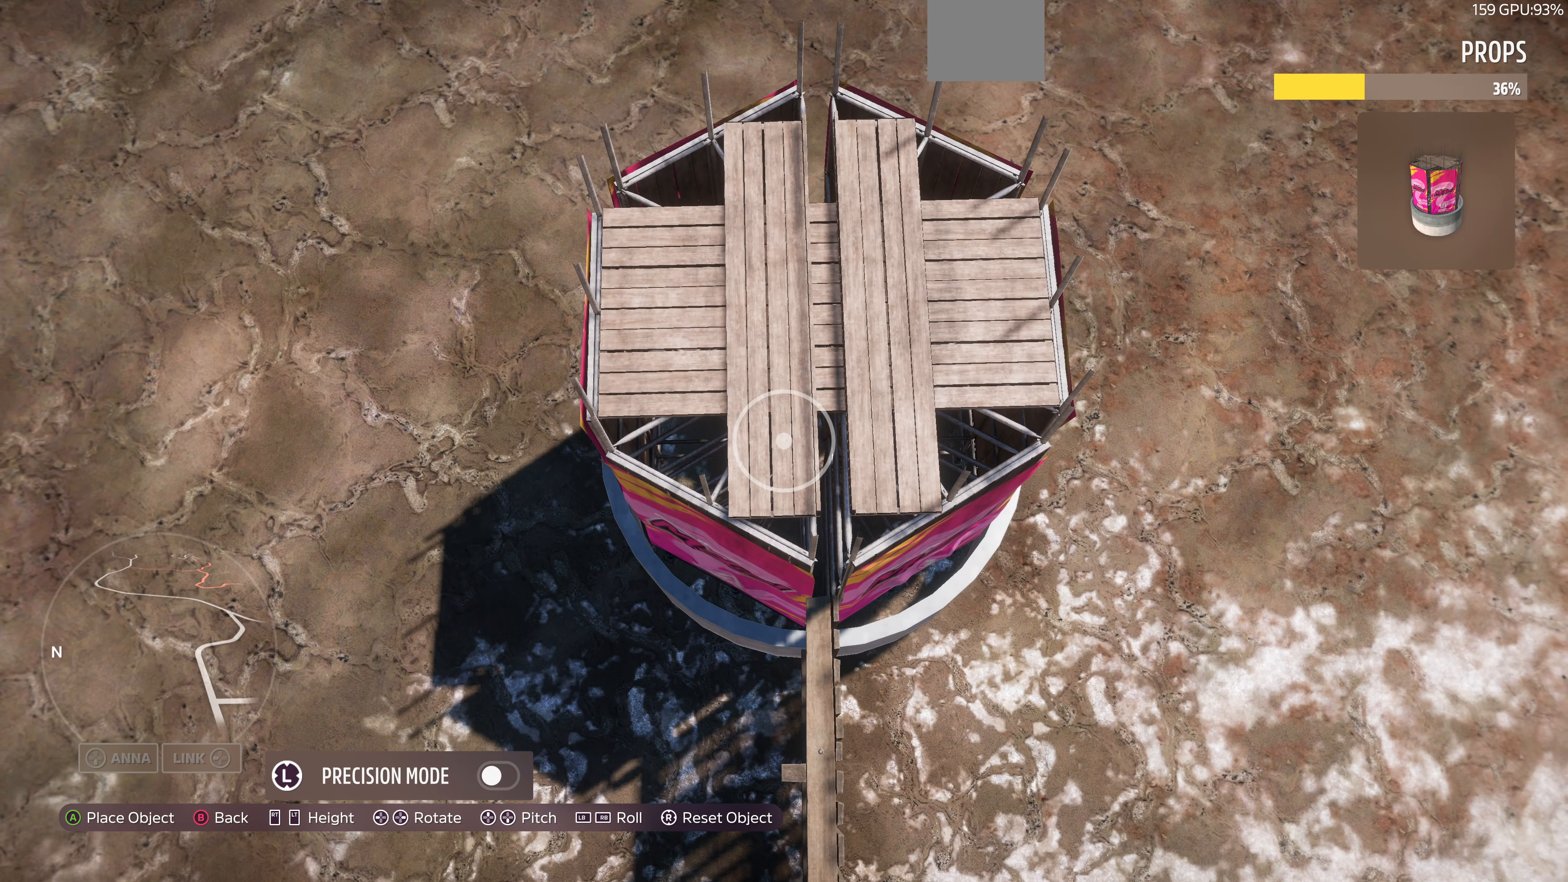
{"buttons": [], "left_stick": "center", "right_stick": "center", "events": [[100, "left_stick", "center"], [200, "left_stick", "down"], [366, "left_stick", "center"]]}
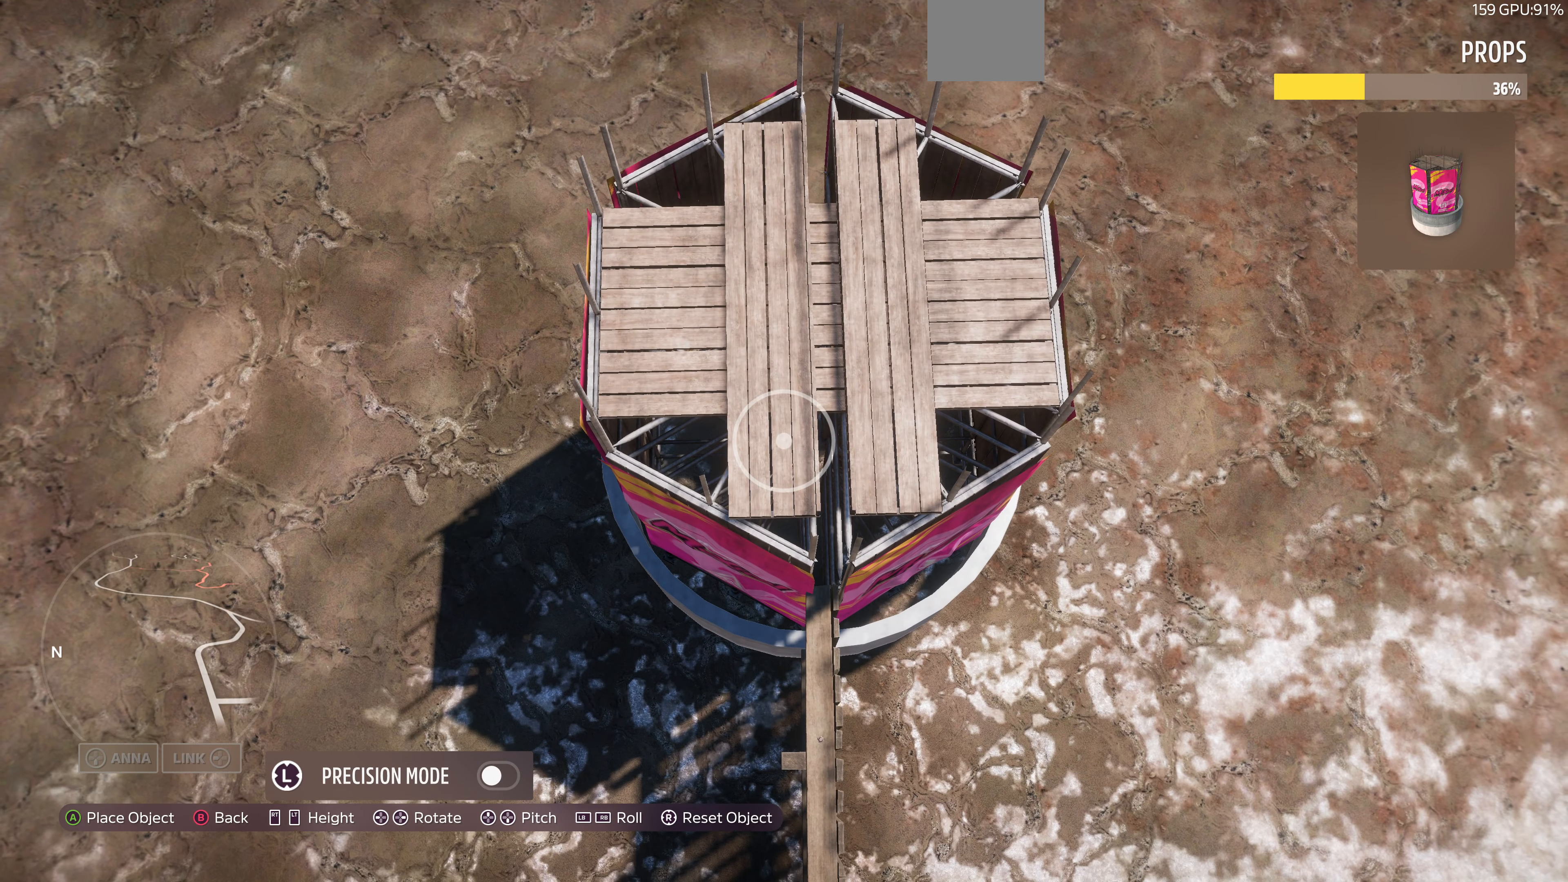
{"buttons": [], "left_stick": "center", "right_stick": "center", "events": [[100, "left_stick", "up-left"], [266, "left_stick", "up-right"], [333, "left_stick", "center"]]}
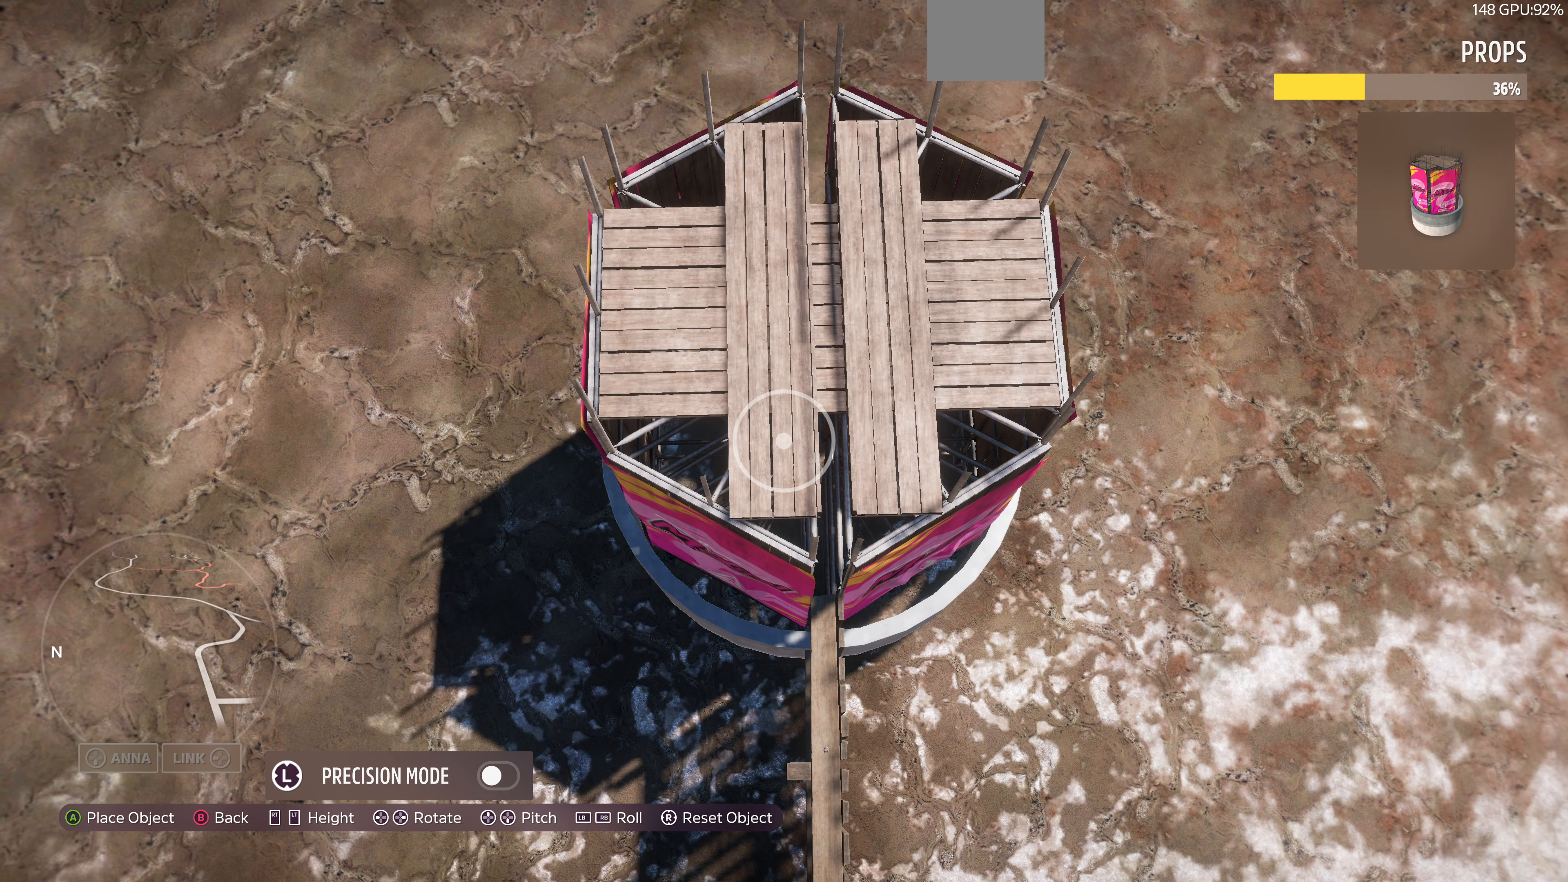
{"buttons": [], "left_stick": "center", "right_stick": "center", "events": [[333, "DPAD_LEFT", "down"], [366, "DPAD_LEFT", "up"]]}
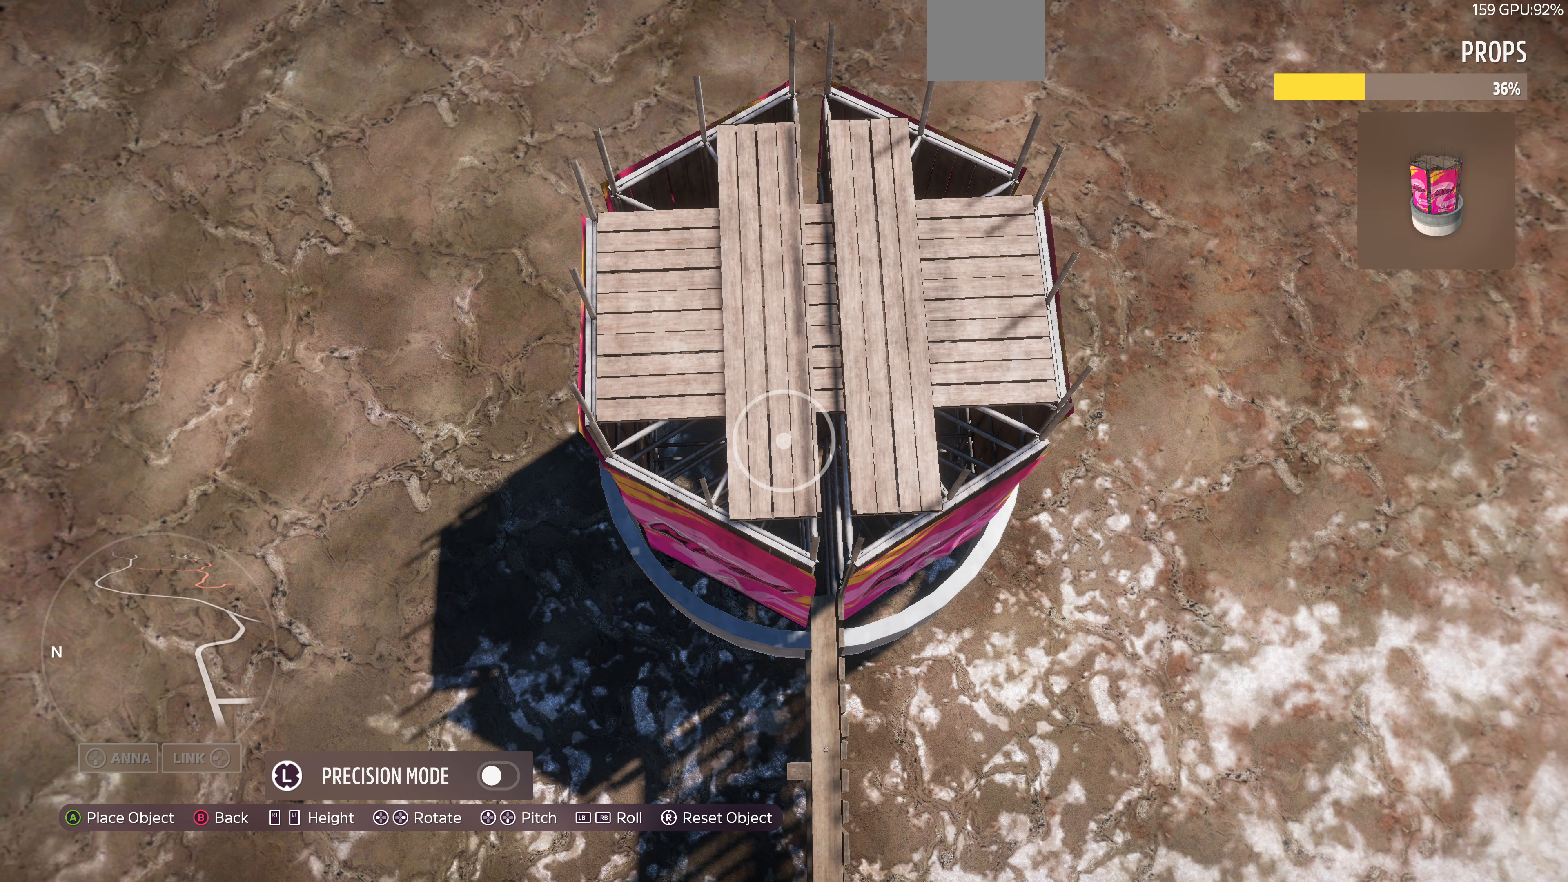
{"buttons": [], "left_stick": "center", "right_stick": "center", "events": [[233, "DPAD_RIGHT", "down"], [300, "DPAD_RIGHT", "up"]]}
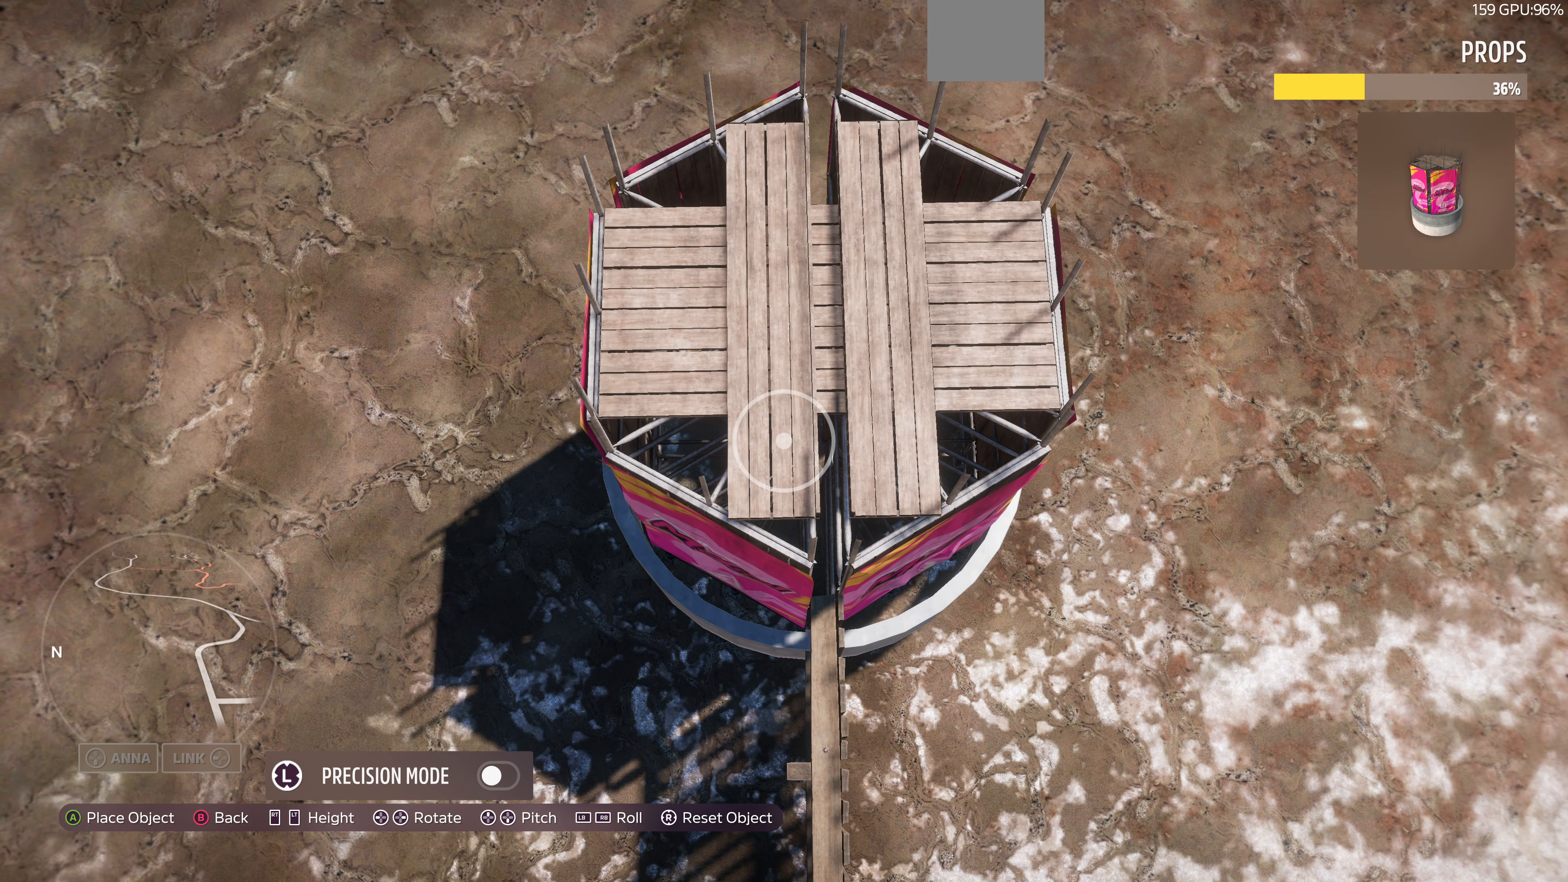
{"buttons": [], "left_stick": "center", "right_stick": "center", "events": [[100, "left_stick", "up"], [166, "left_stick", "center"]]}
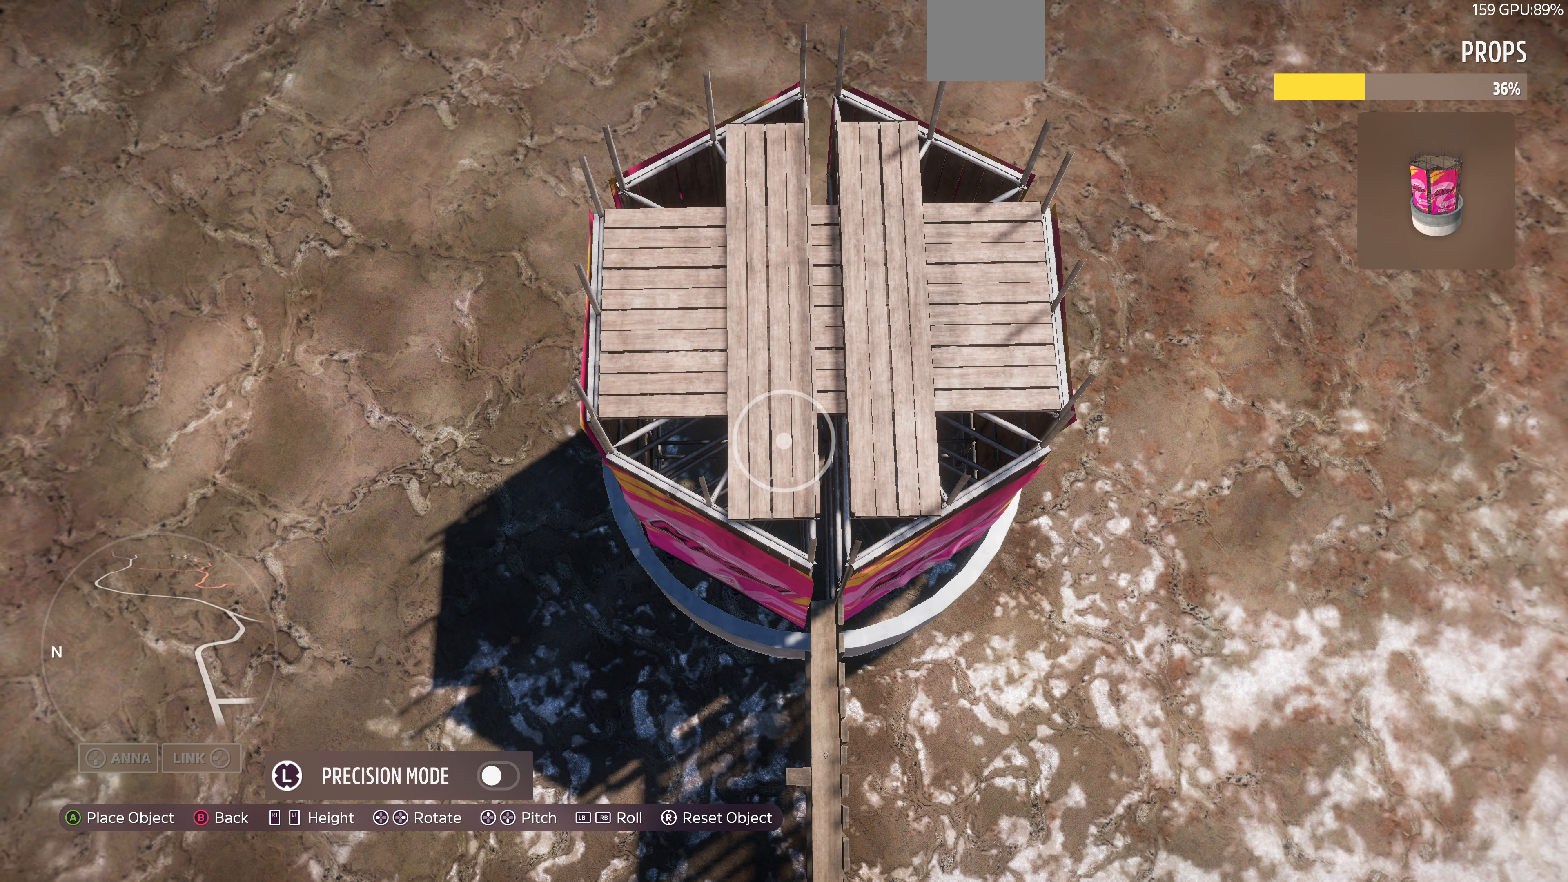
{"buttons": [], "left_stick": "center", "right_stick": "center", "events": [[33, "DPAD_LEFT", "down"], [66, "DPAD_LEFT", "up"], [400, "left_stick", "right"], [466, "left_stick", "center"]]}
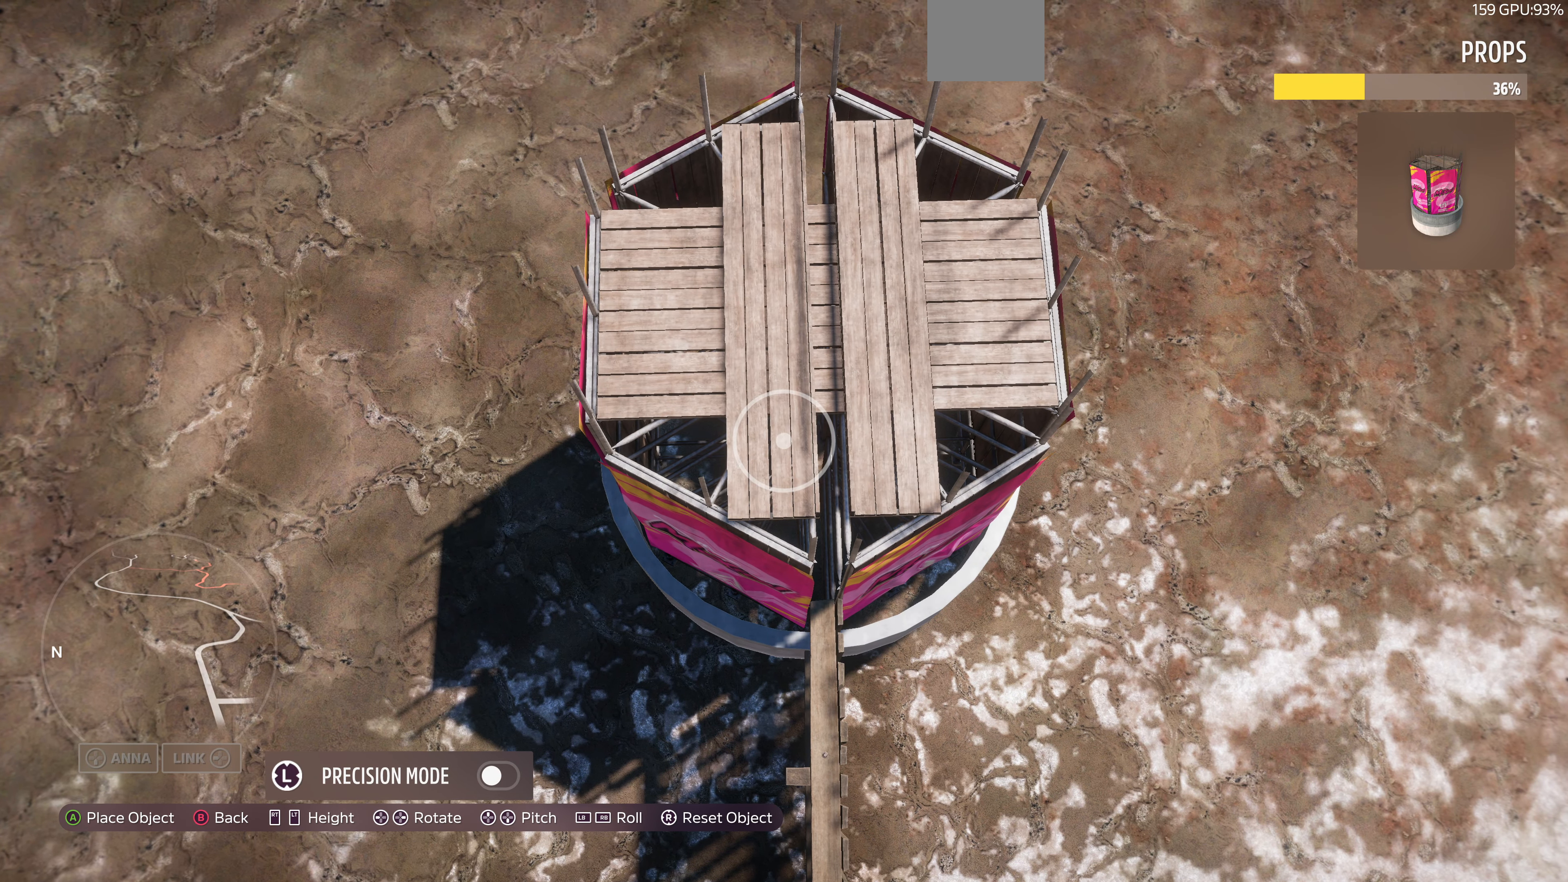
{"buttons": [], "left_stick": "center", "right_stick": "center", "events": [[133, "DPAD_RIGHT", "down"], [167, "DPAD_RIGHT", "up"]]}
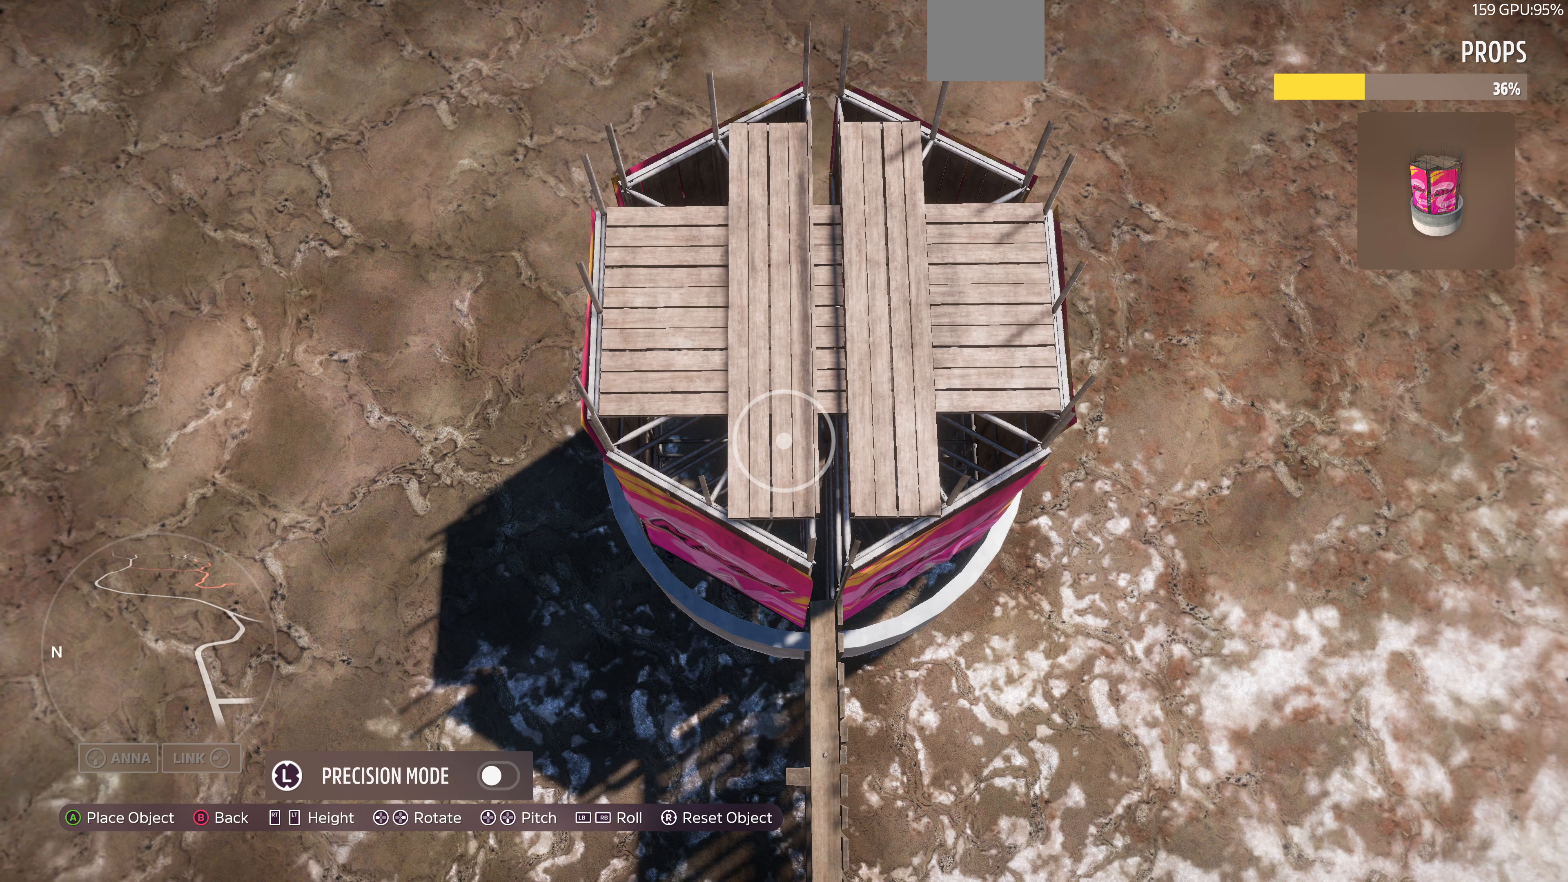
{"buttons": [], "left_stick": "center", "right_stick": "center", "events": [[200, "left_stick", "up"], [300, "left_stick", "center"]]}
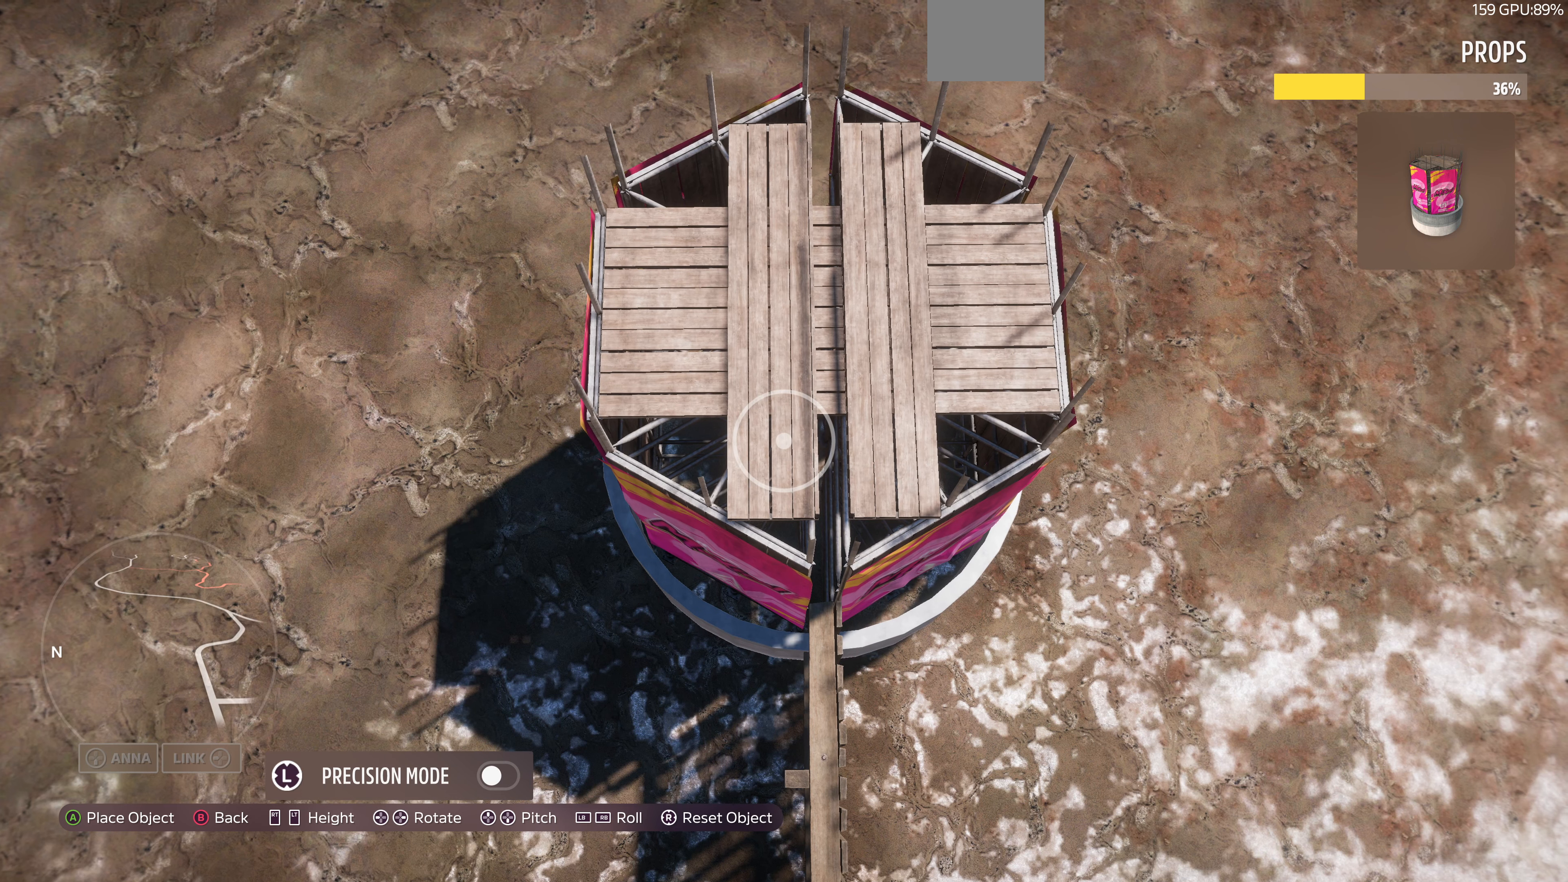
{"buttons": [], "left_stick": "center", "right_stick": "center", "events": [[200, "left_stick", "up-right"], [300, "left_stick", "center"]]}
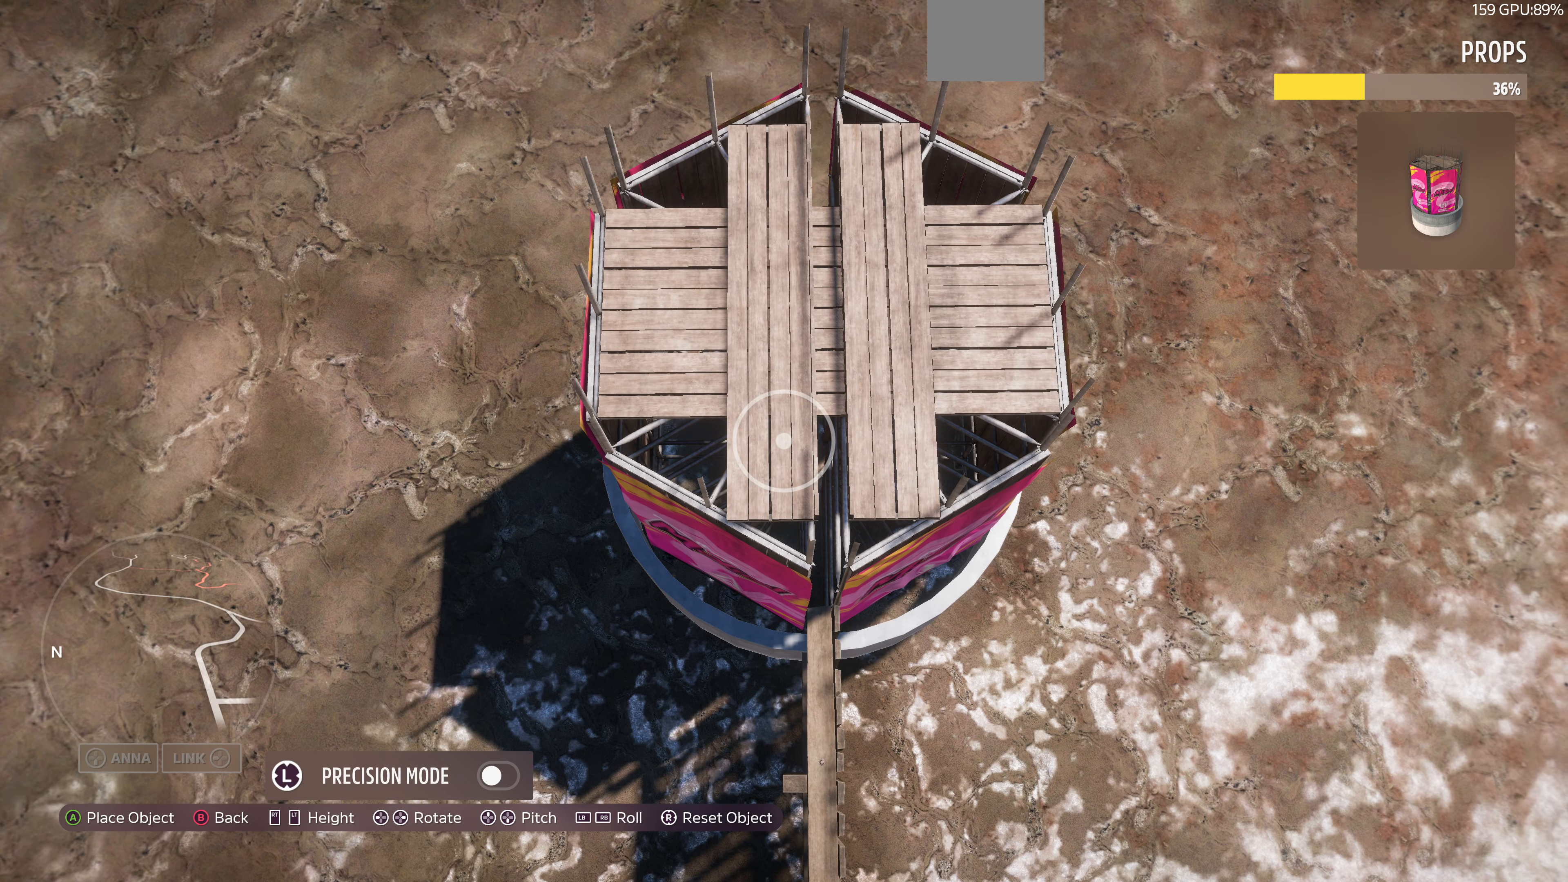
{"buttons": ["DPAD_LEFT"], "left_stick": "center", "right_stick": "center", "events": [[500, "DPAD_LEFT", "down"]]}
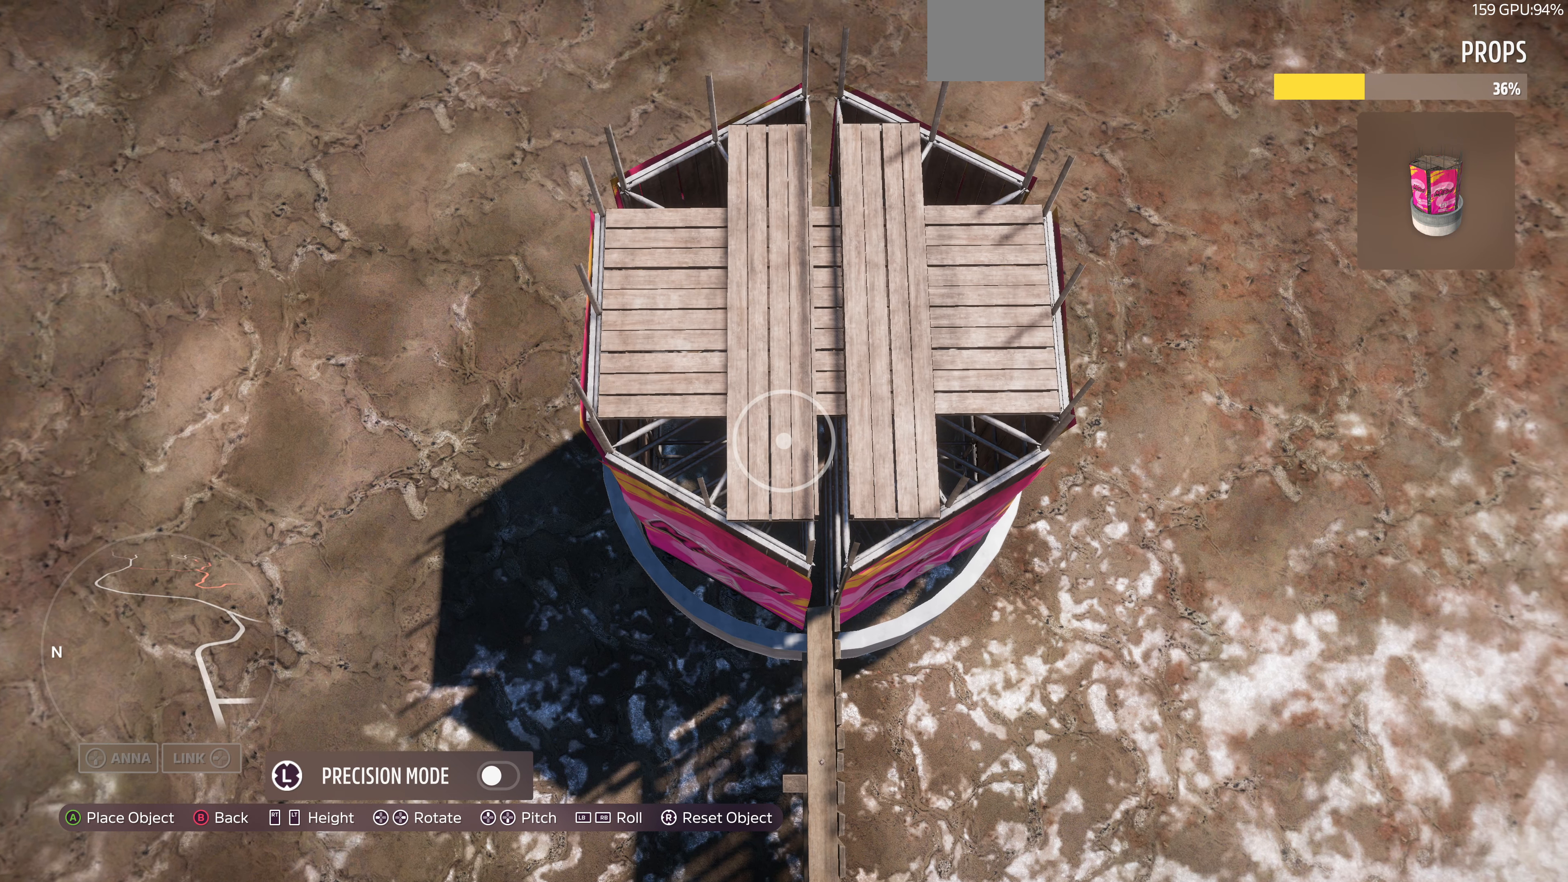
{"buttons": [], "left_stick": "center", "right_stick": "center", "events": [[34, "DPAD_LEFT", "up"], [234, "DPAD_LEFT", "down"], [267, "DPAD_LEFT", "up"]]}